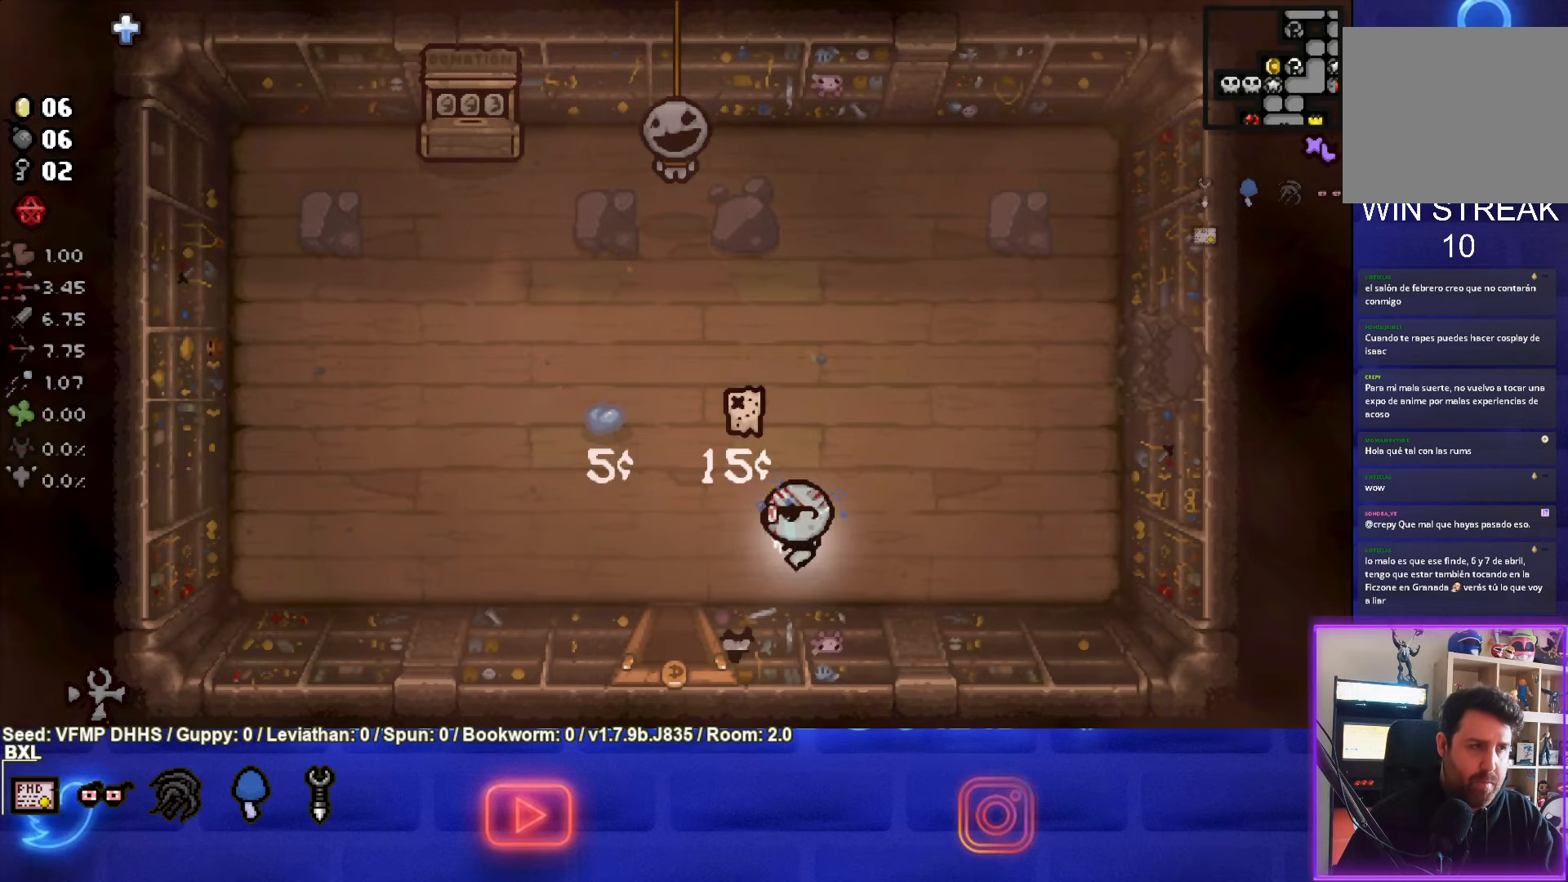
Gameplay with a controller (PlayStation layout); each line is a JSON object with the inputs held at the frame after it. "events" lists button and stick changes between this image and that frame as [ms after this image, input, new state], when the widget could be followed in between. Not read: L3 R3 right_stick.
{"buttons": [], "left_stick": "down", "events": [[300, "left_stick", "down"]]}
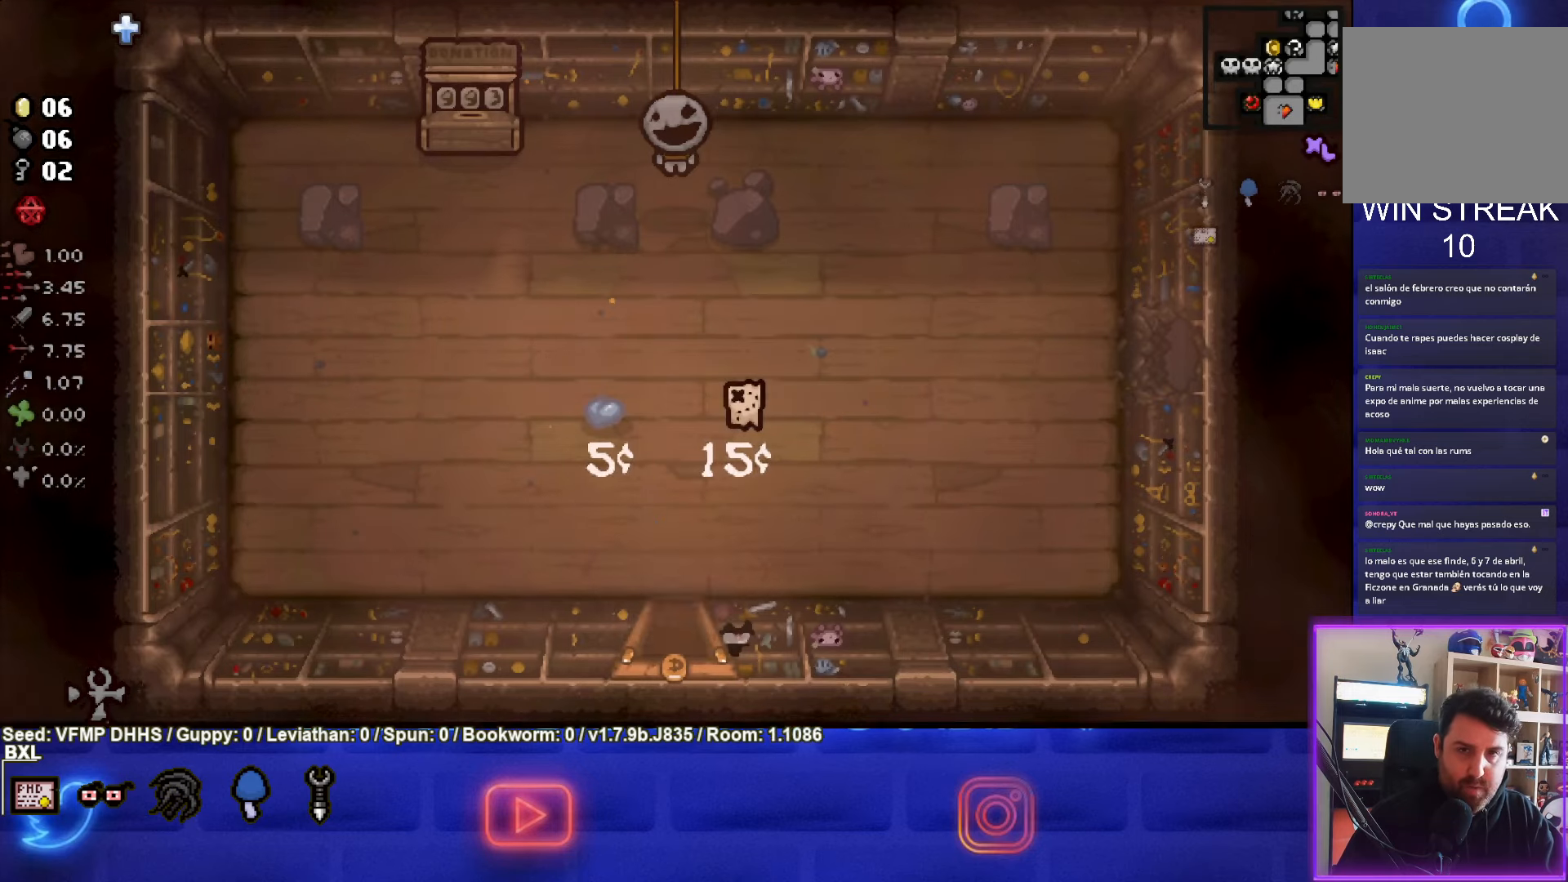
{"buttons": [], "left_stick": "down-left", "events": [[33, "left_stick", "center"], [317, "left_stick", "down-left"]]}
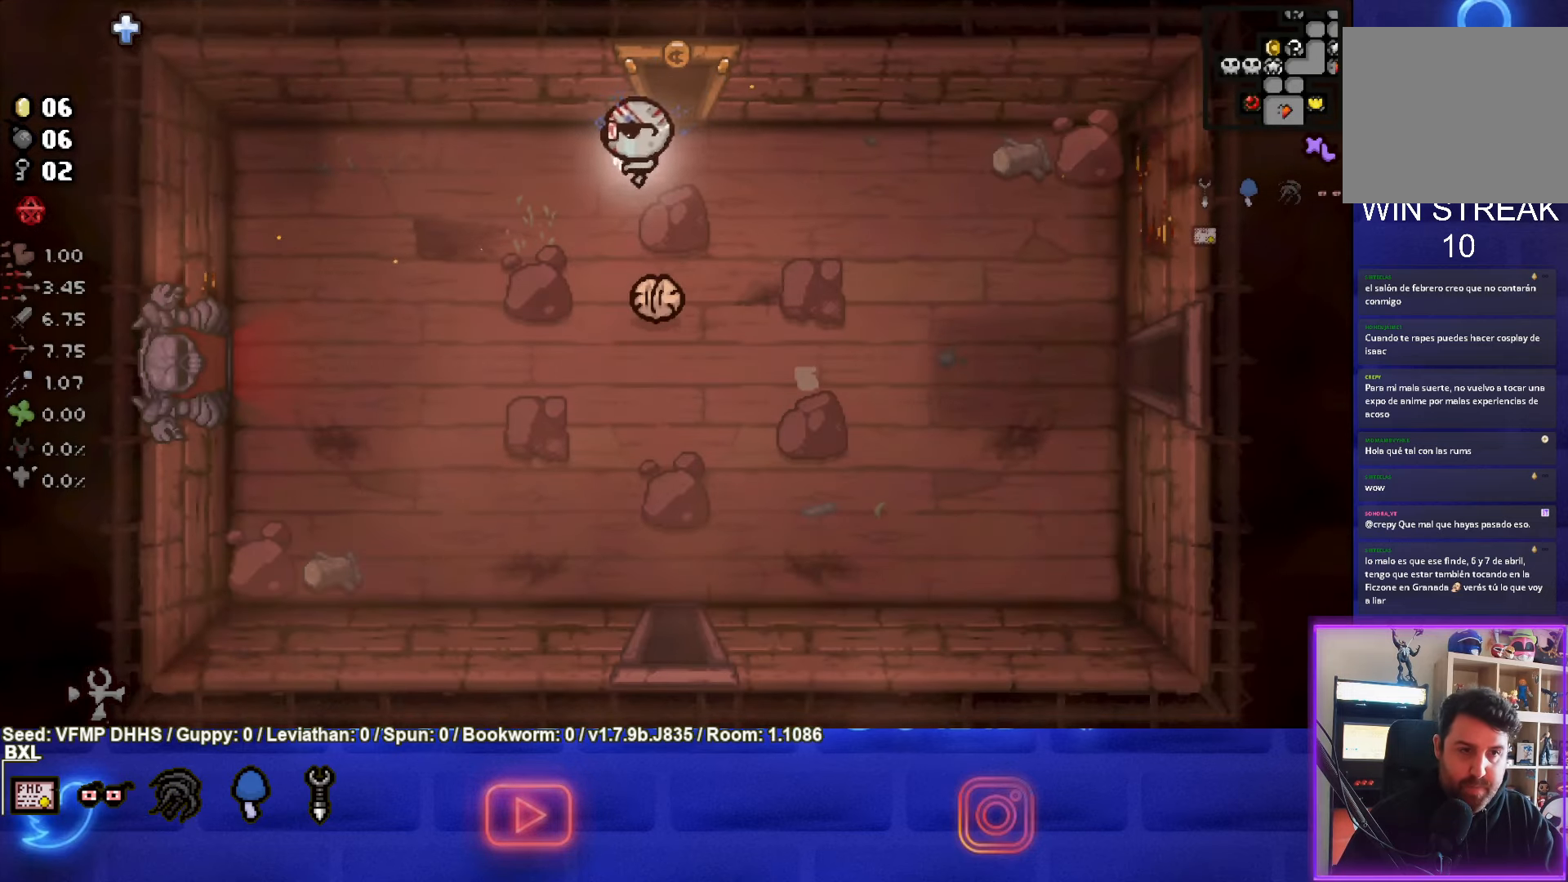
{"buttons": ["SQUARE"], "left_stick": "down-left", "events": [[33, "SQUARE", "down"], [150, "SQUARE", "up"], [250, "SQUARE", "down"], [350, "SQUARE", "up"], [433, "SQUARE", "down"]]}
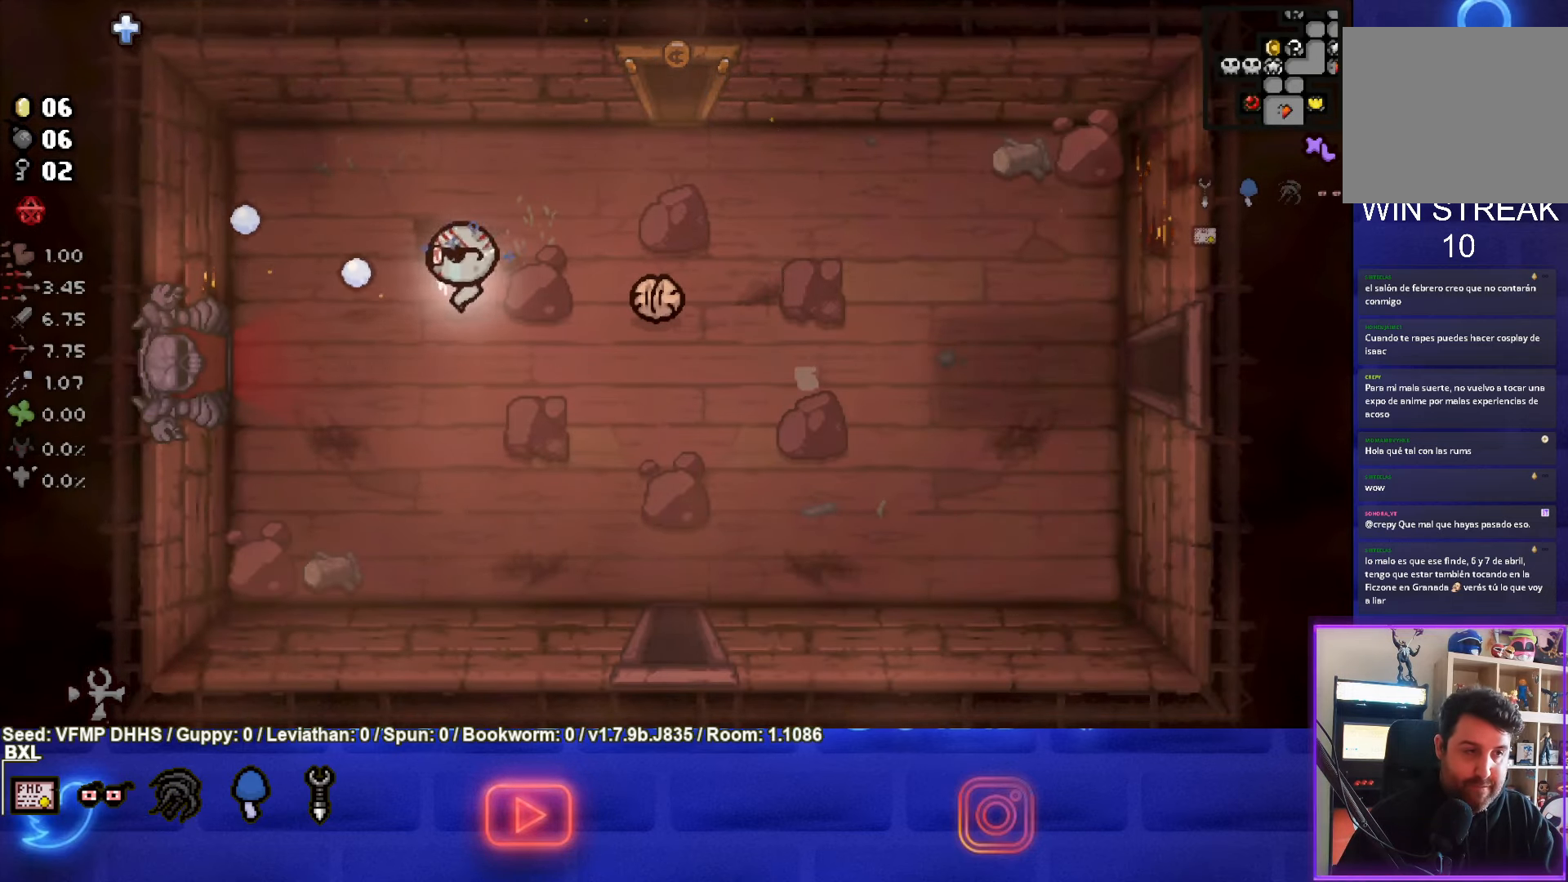
{"buttons": ["SQUARE"], "left_stick": "left", "events": [[33, "SQUARE", "up"], [100, "SQUARE", "down"], [167, "left_stick", "left"], [200, "SQUARE", "up"], [283, "SQUARE", "down"], [383, "SQUARE", "up"], [467, "SQUARE", "down"]]}
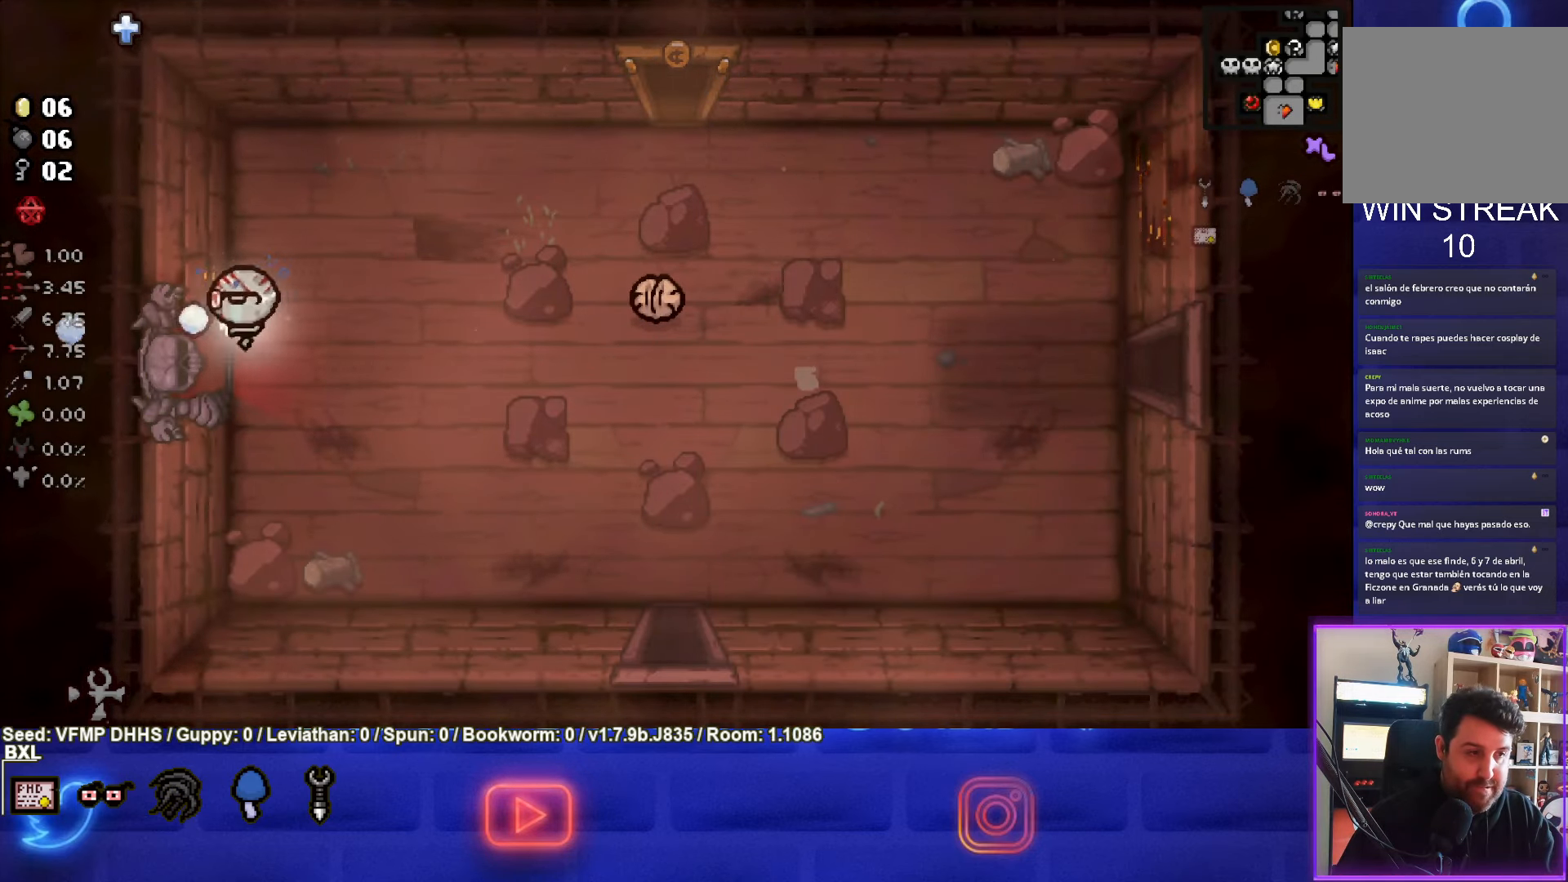
{"buttons": [], "left_stick": "left", "events": [[83, "SQUARE", "up"], [183, "SQUARE", "down"], [233, "left_stick", "center"], [267, "SQUARE", "up"], [483, "left_stick", "left"]]}
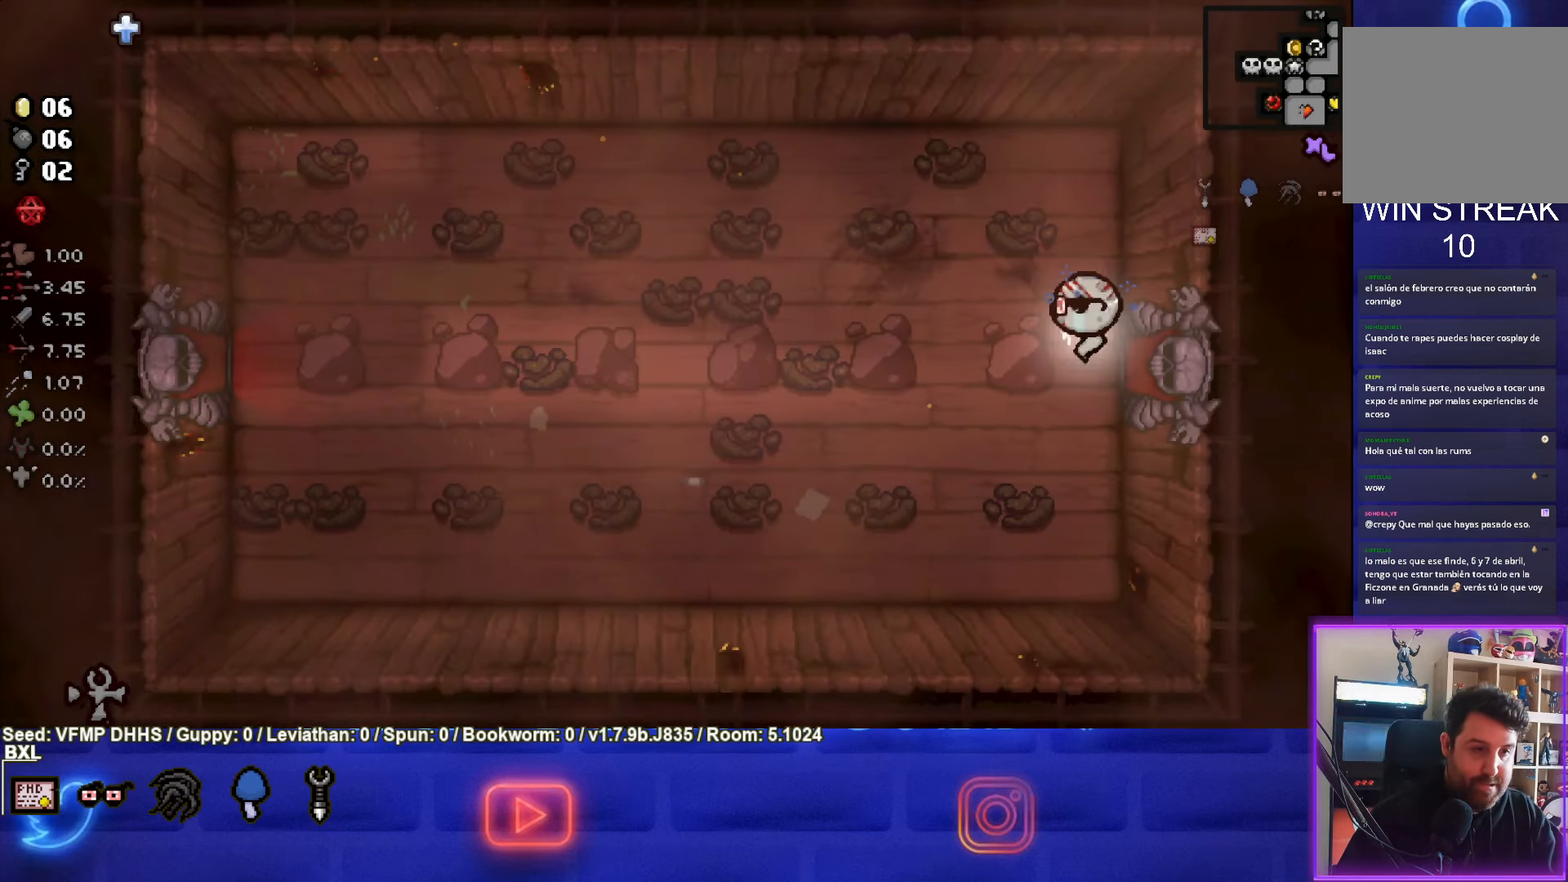
{"buttons": [], "left_stick": "left", "events": []}
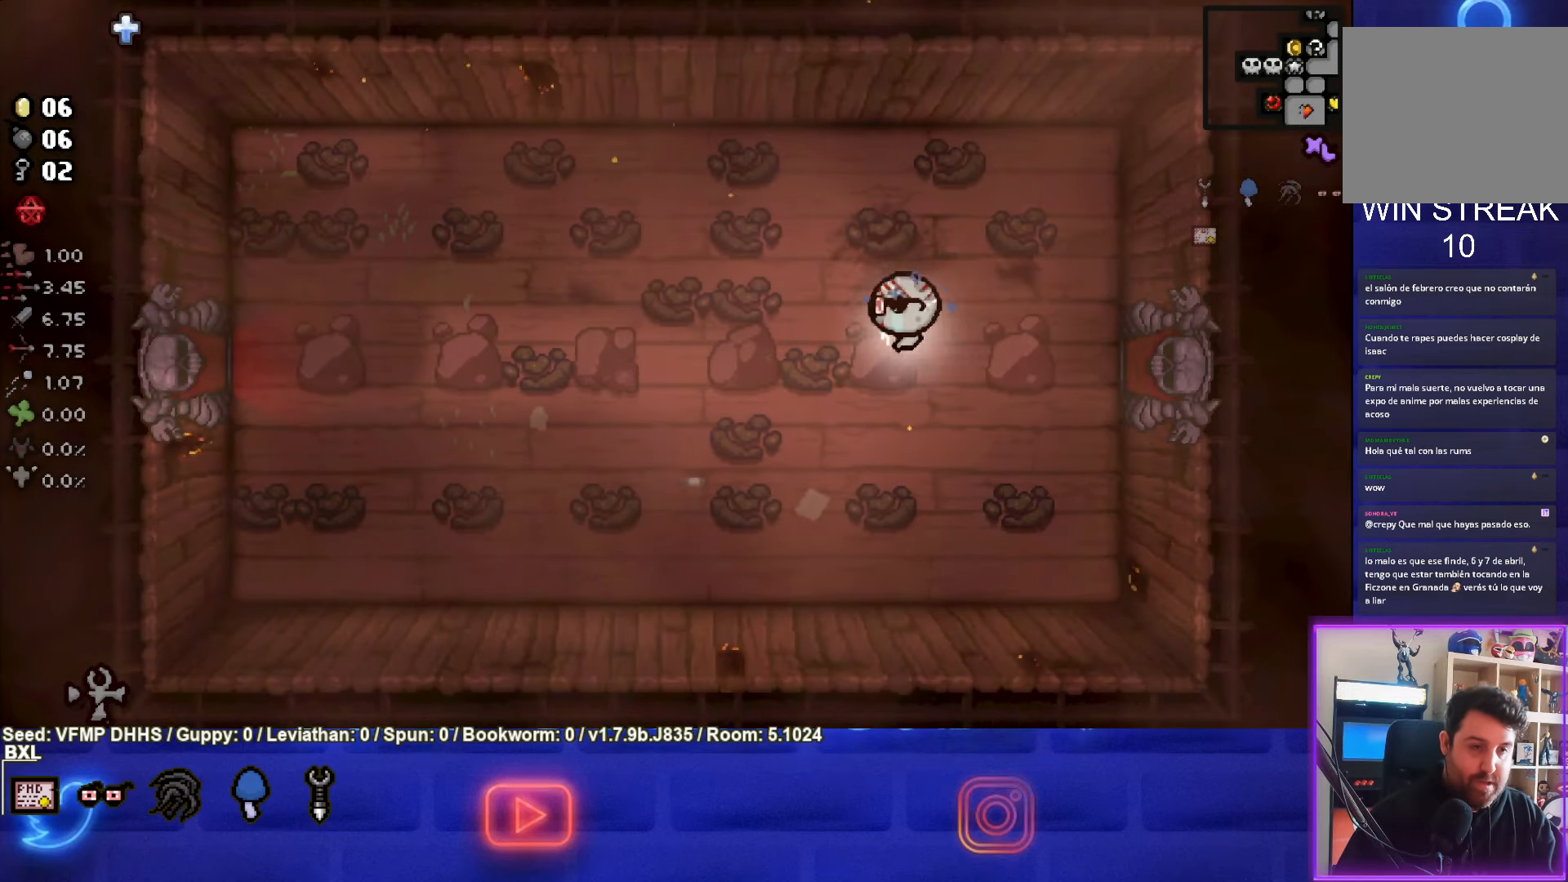
{"buttons": [], "left_stick": "left", "events": []}
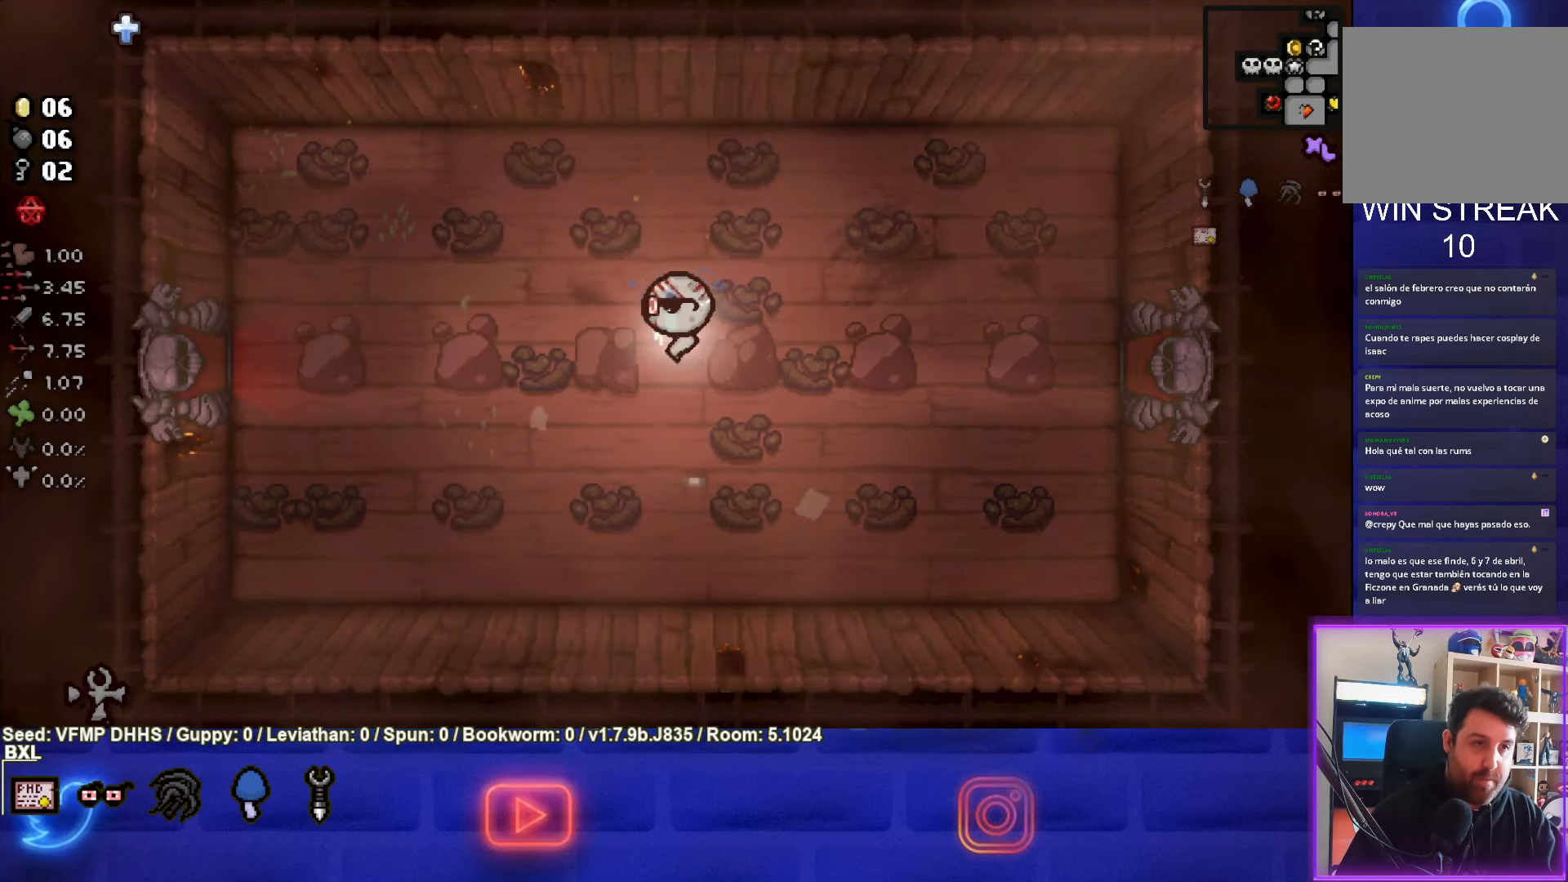
{"buttons": [], "left_stick": "left", "events": []}
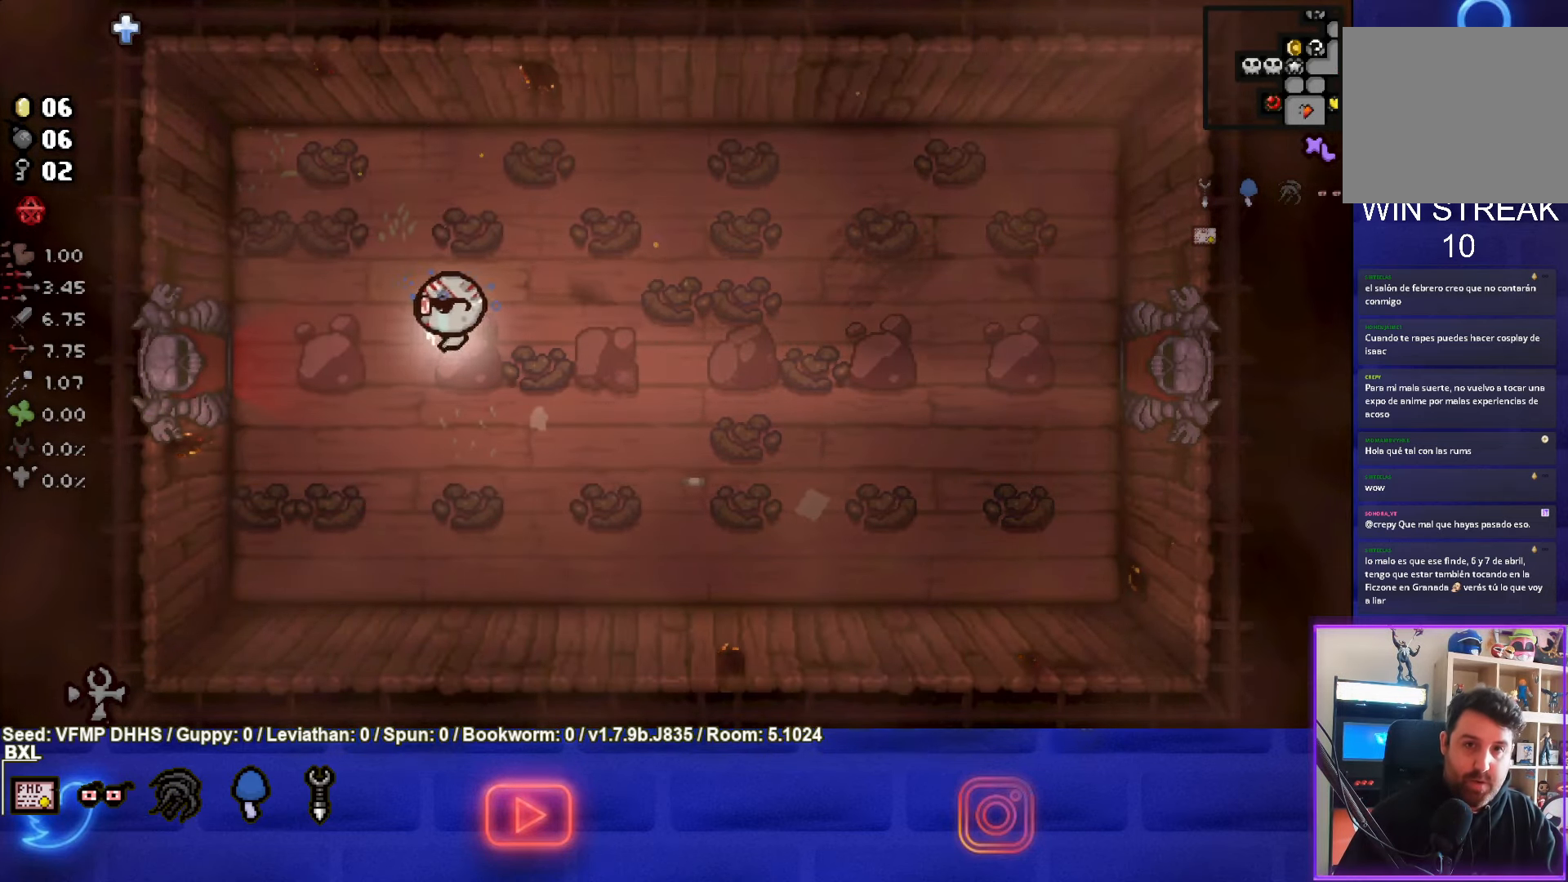
{"buttons": [], "left_stick": "left", "events": []}
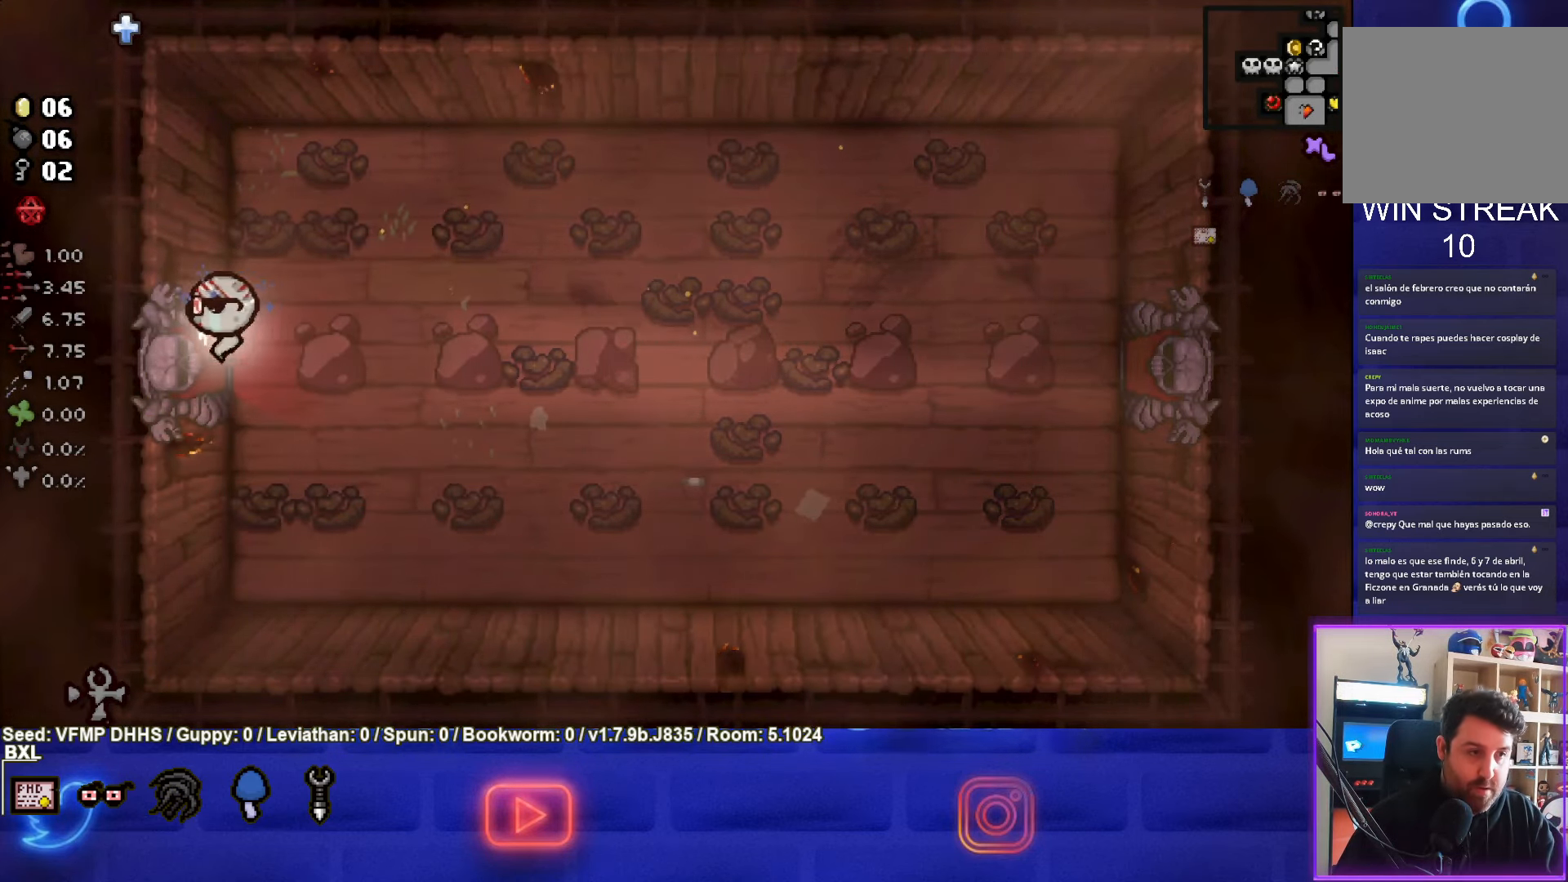
{"buttons": [], "left_stick": "left", "events": [[167, "left_stick", "center"], [500, "left_stick", "left"]]}
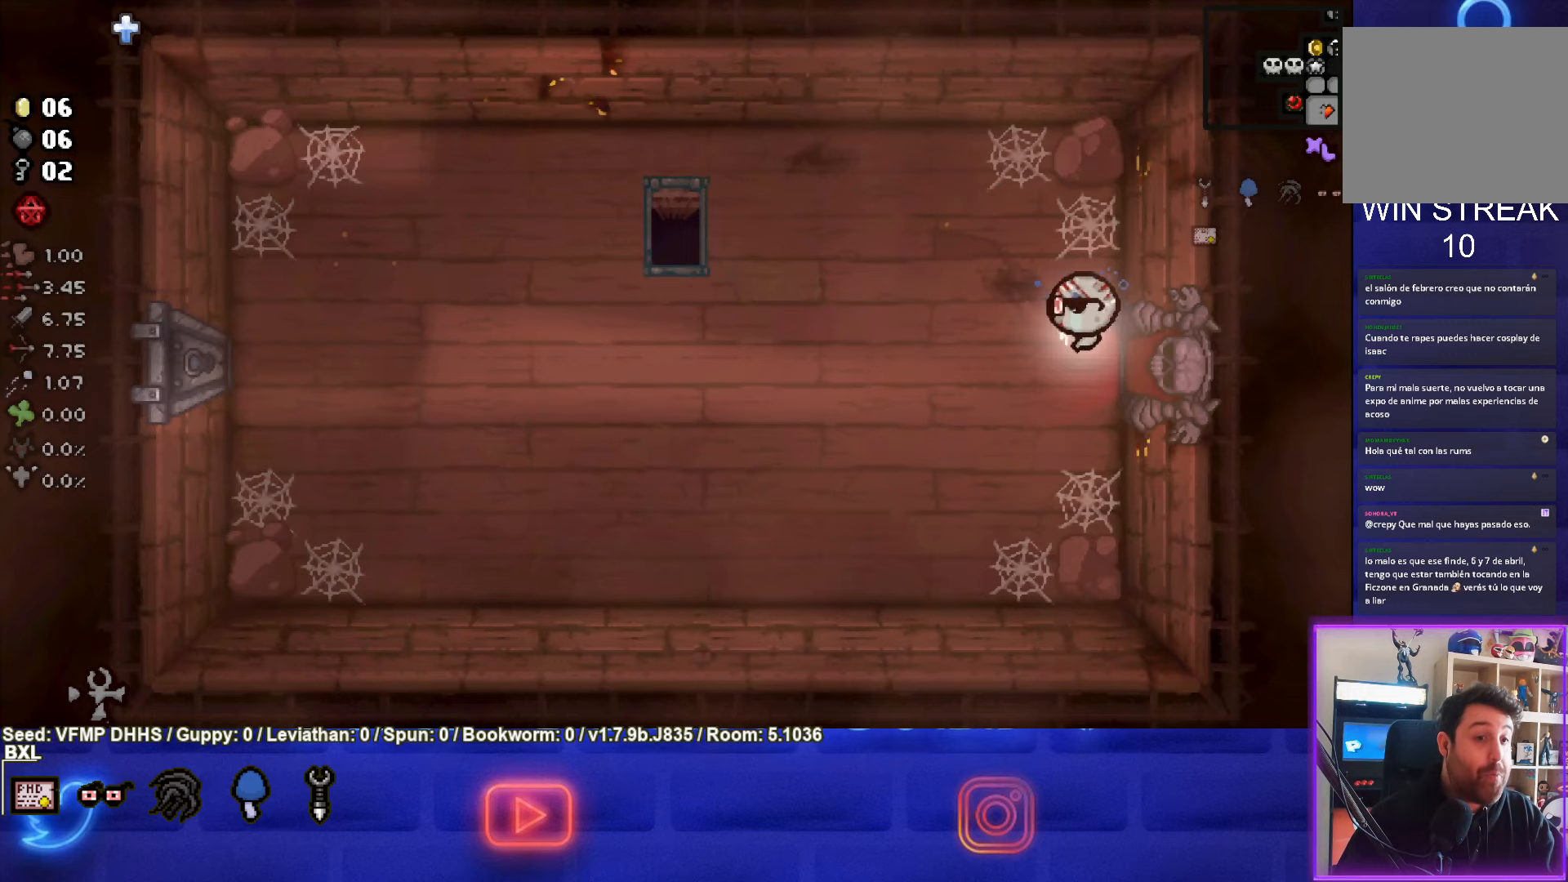
{"buttons": [], "left_stick": "left", "events": []}
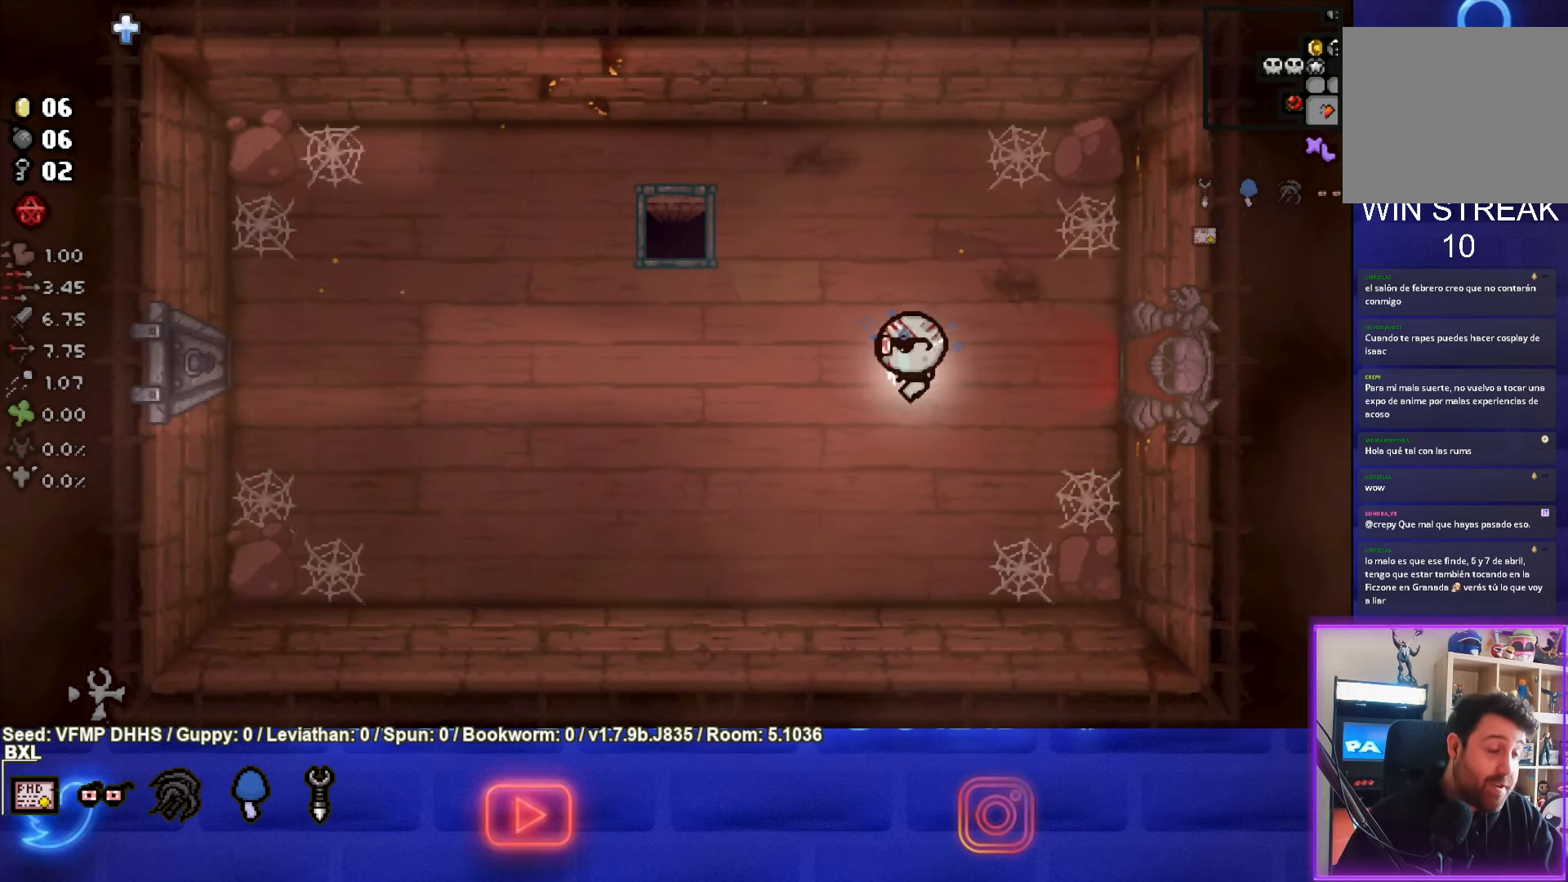
{"buttons": [], "left_stick": "left", "events": []}
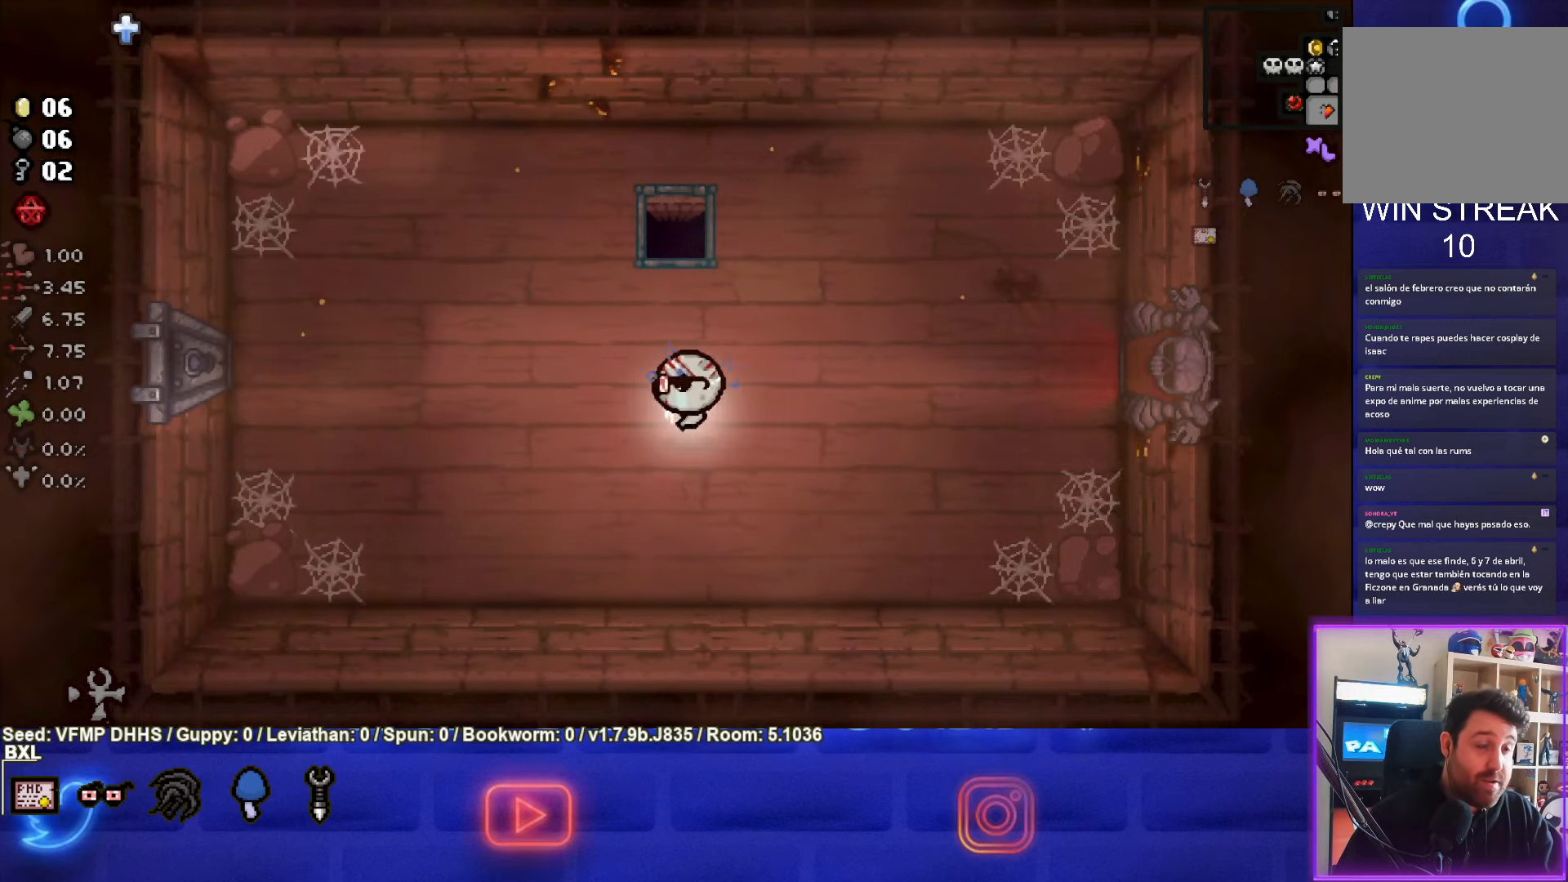
{"buttons": [], "left_stick": "left", "events": []}
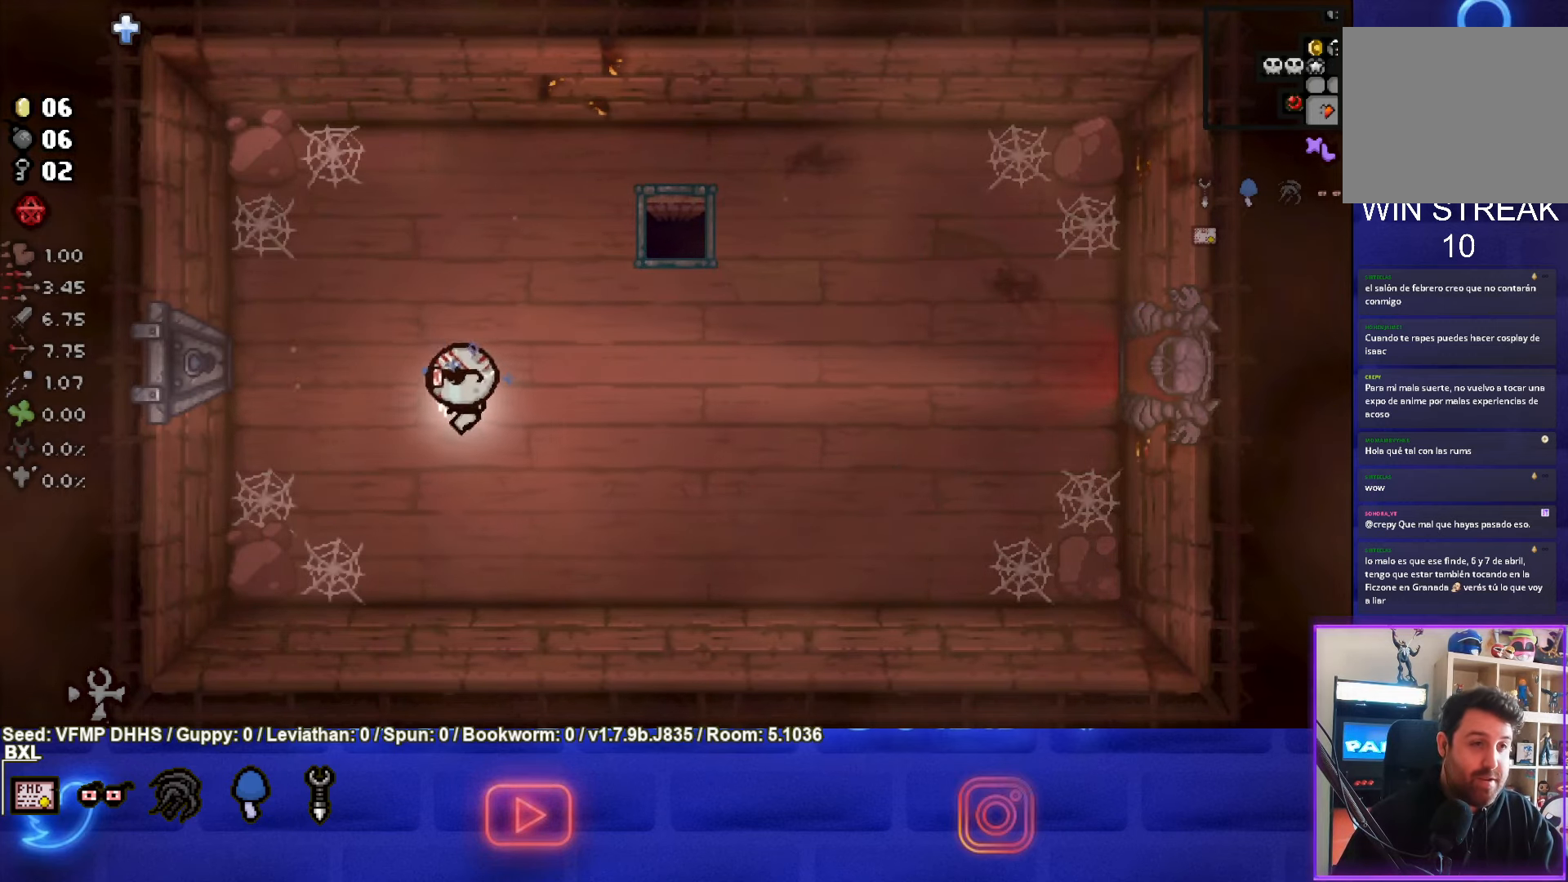
{"buttons": [], "left_stick": "left", "events": []}
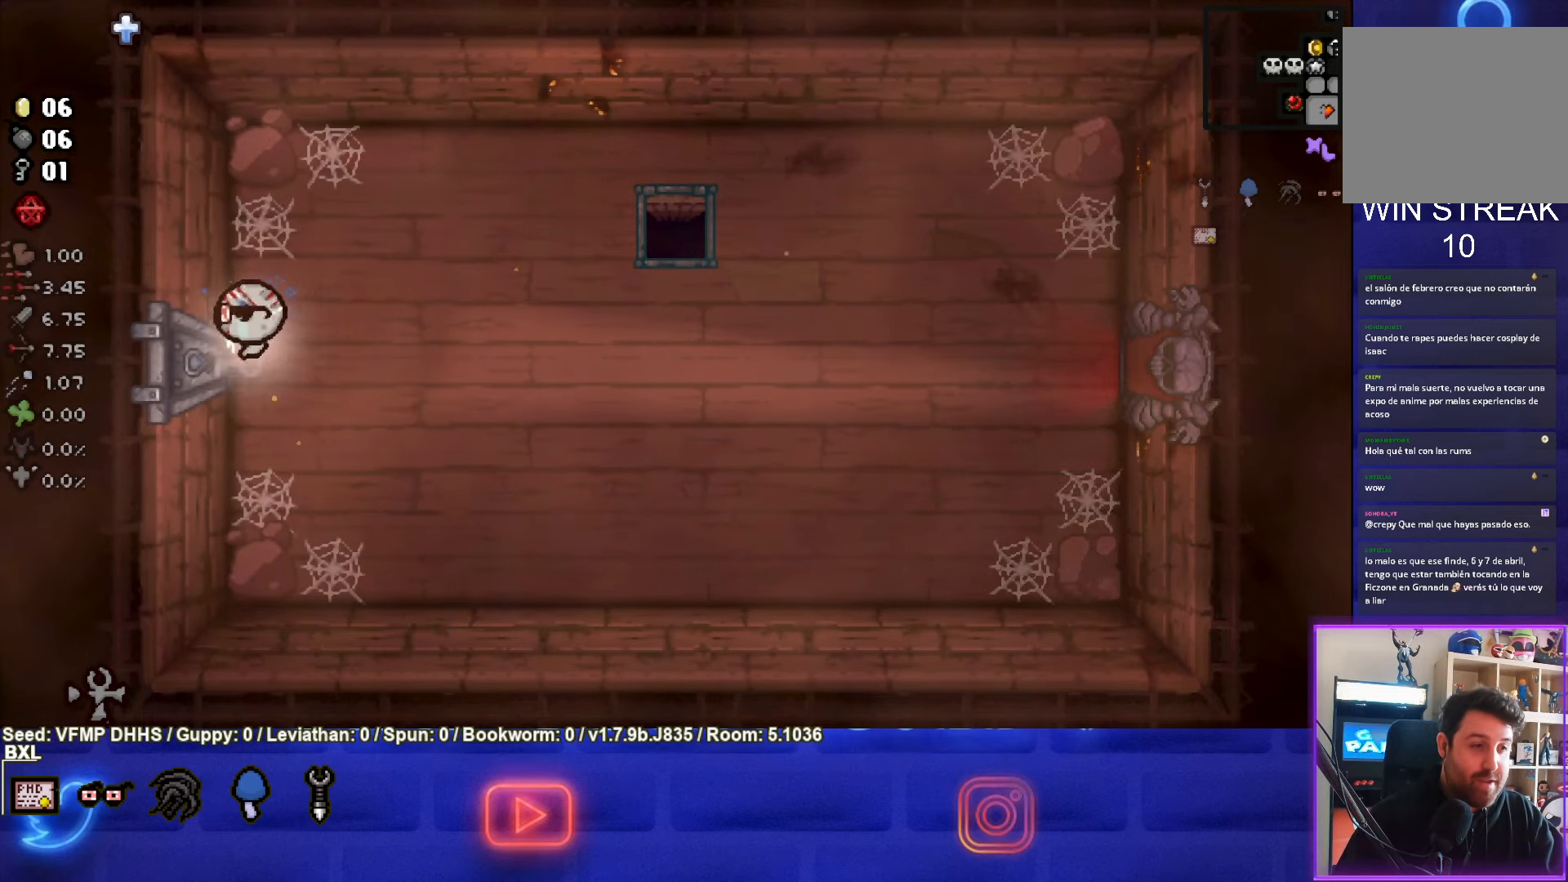
{"buttons": ["SQUARE"], "left_stick": "center", "events": [[250, "left_stick", "center"], [500, "SQUARE", "down"]]}
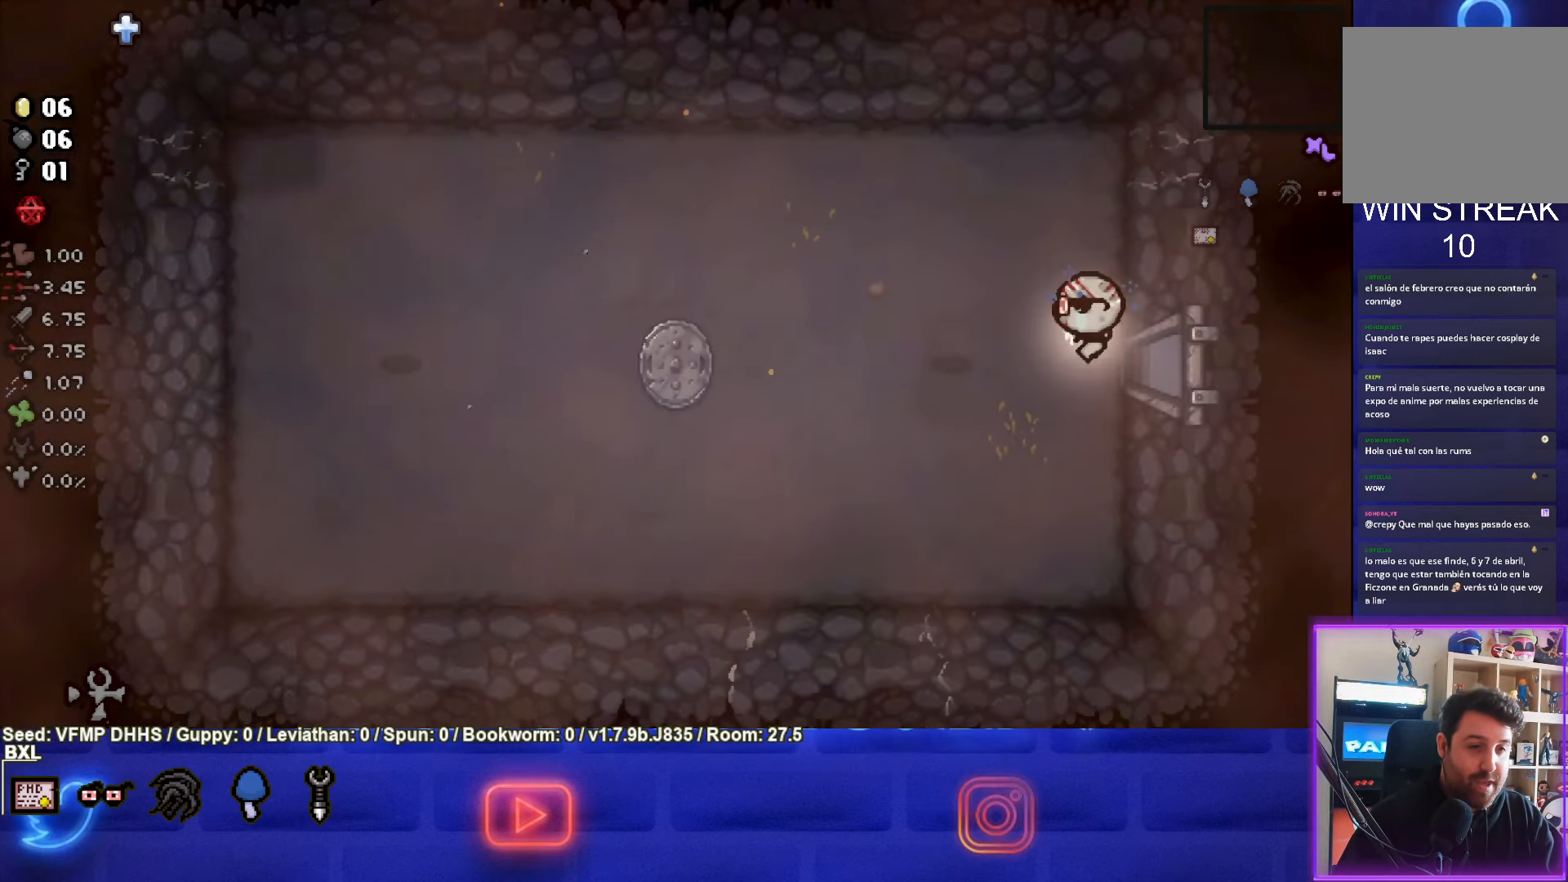
{"buttons": [], "left_stick": "left", "events": [[300, "SQUARE", "up"], [317, "left_stick", "left"]]}
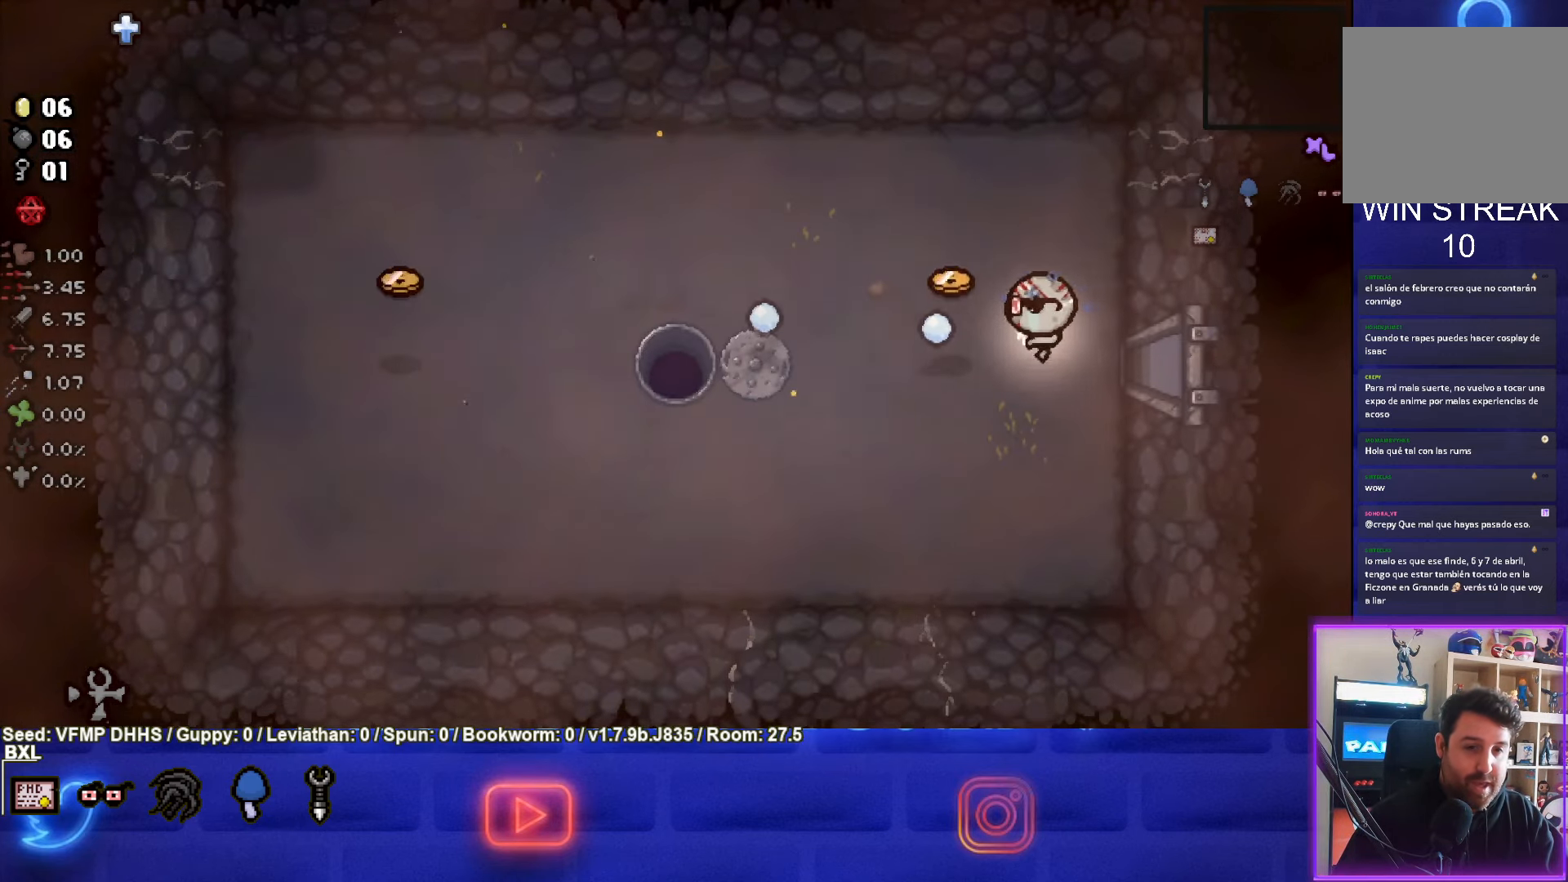
{"buttons": [], "left_stick": "up-left", "events": [[217, "left_stick", "up-left"]]}
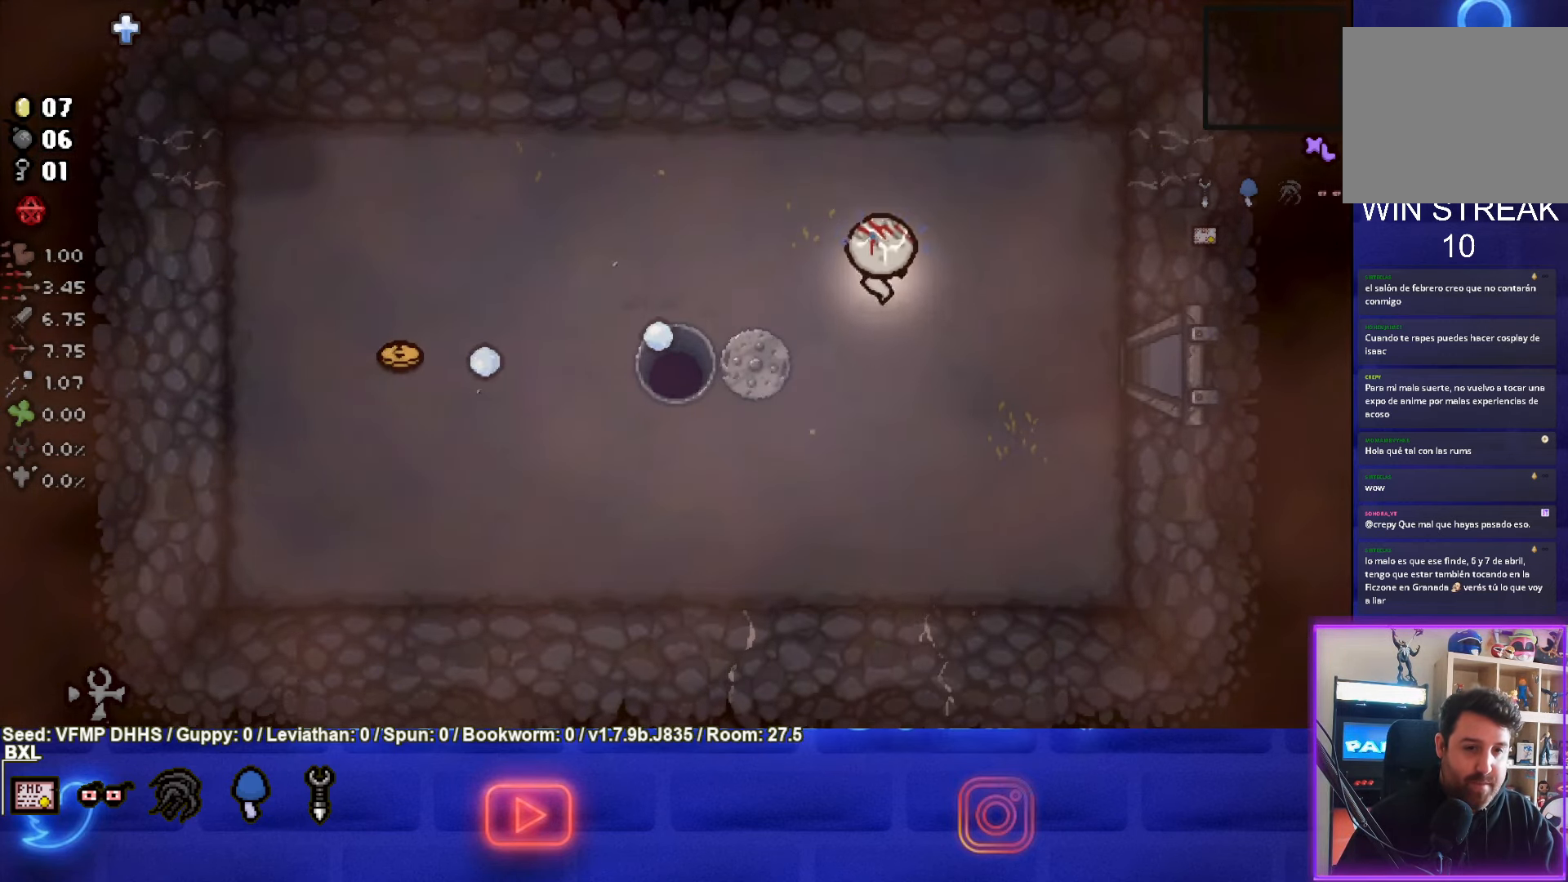
{"buttons": [], "left_stick": "left", "events": [[233, "left_stick", "left"]]}
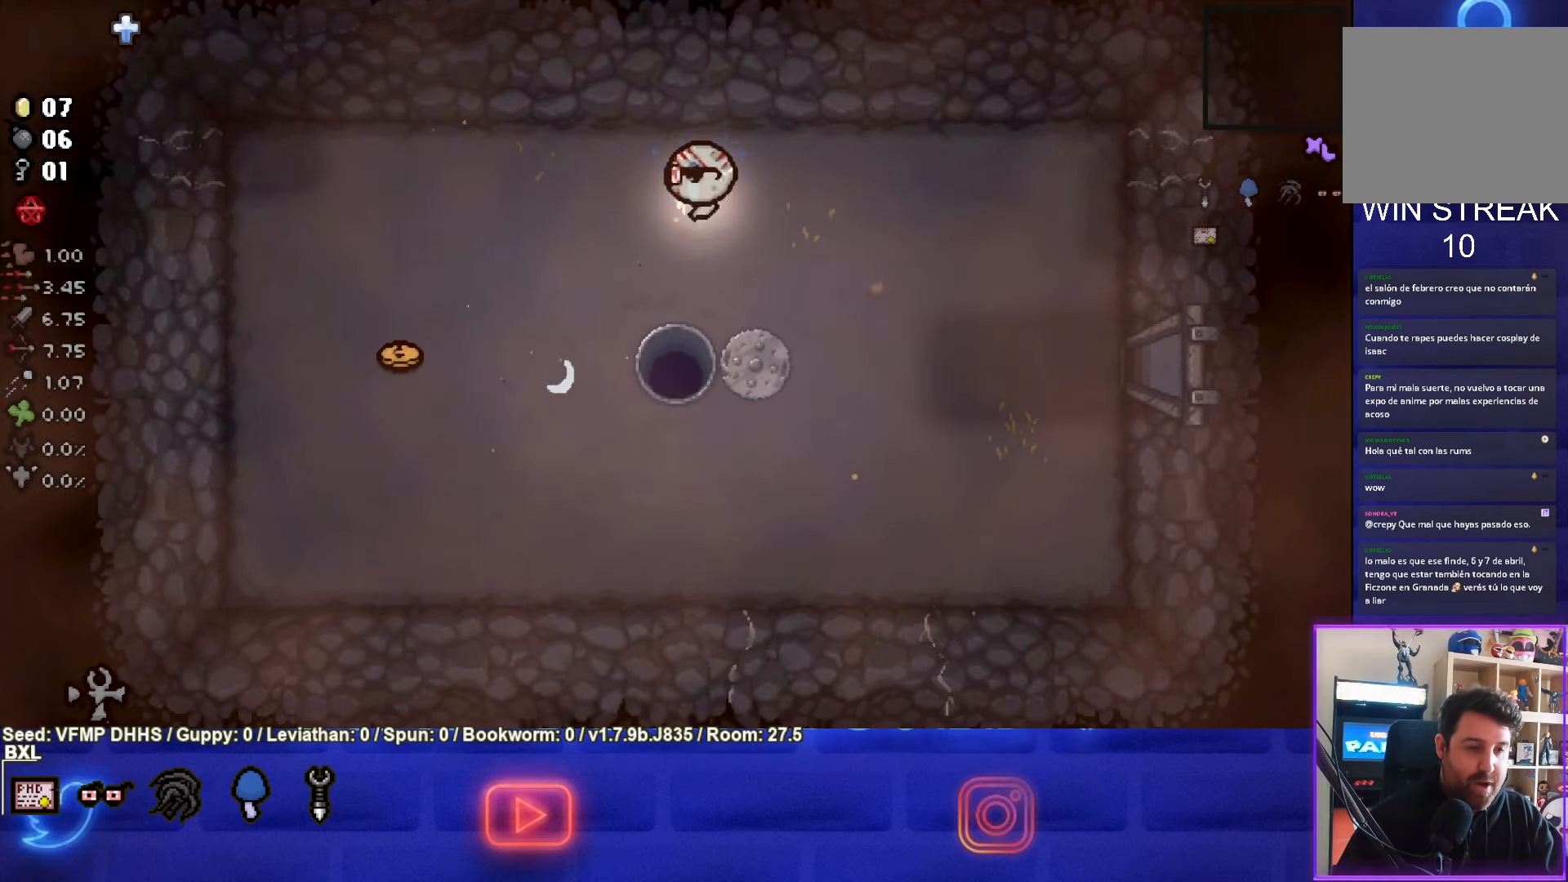
{"buttons": [], "left_stick": "left", "events": []}
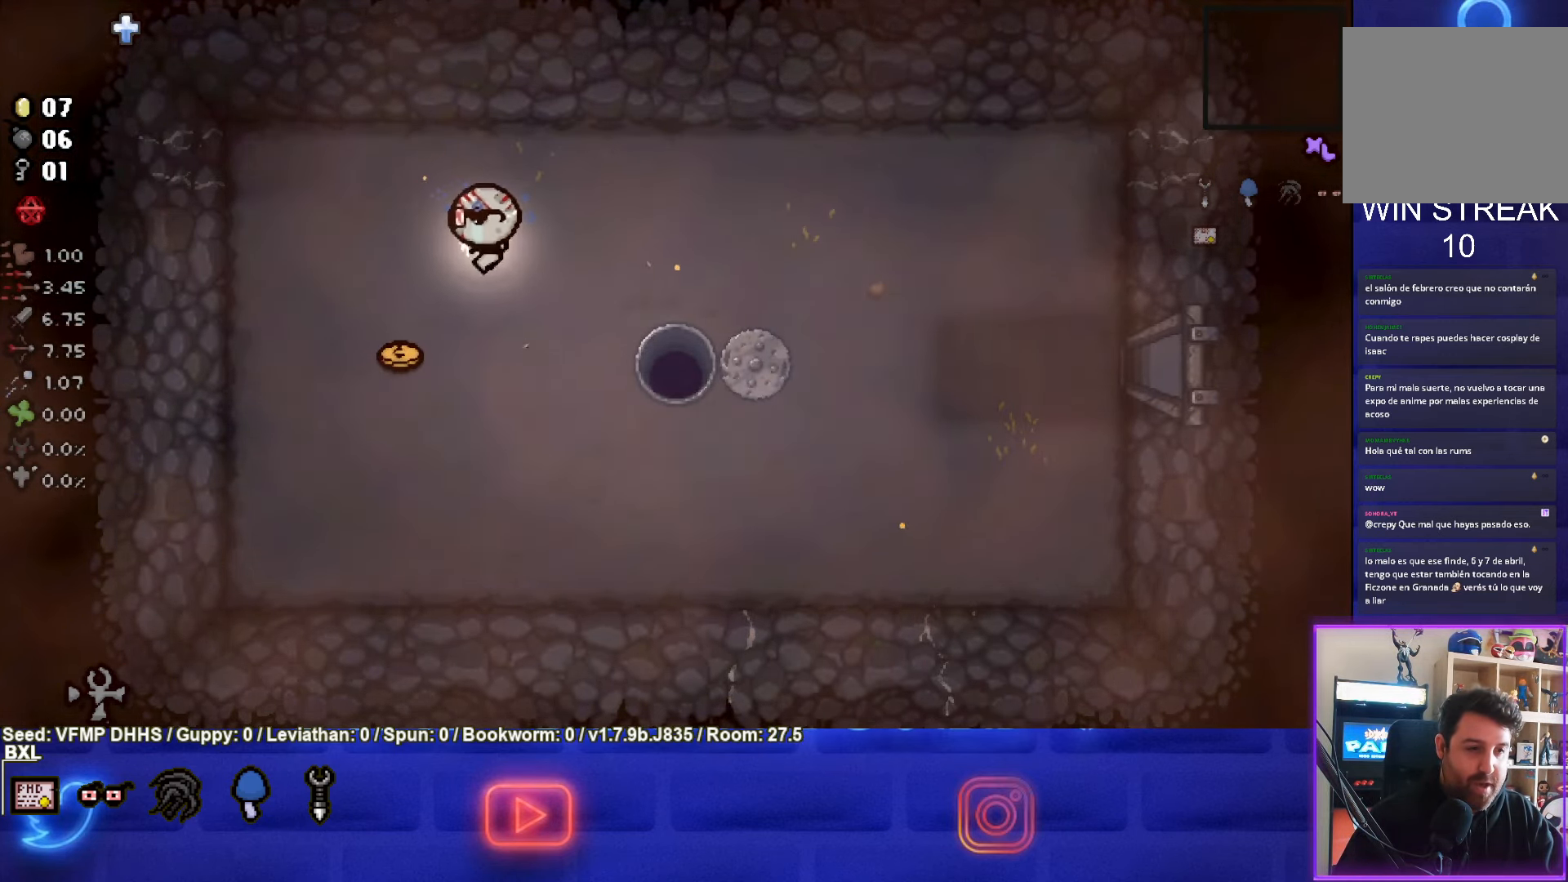
{"buttons": [], "left_stick": "right", "events": [[233, "left_stick", "right"]]}
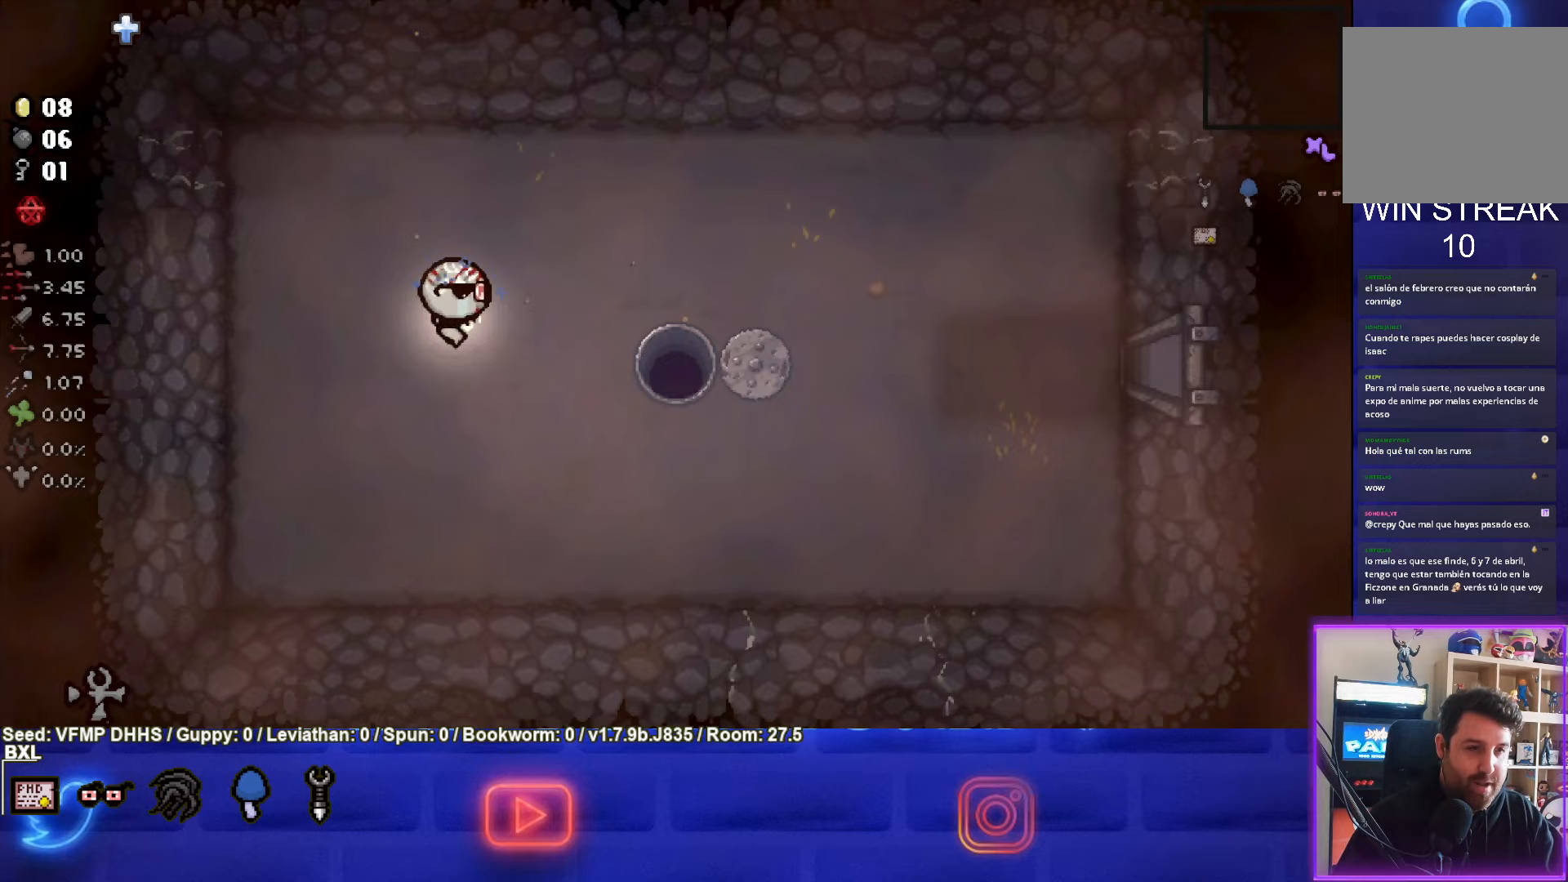
{"buttons": [], "left_stick": "right", "events": []}
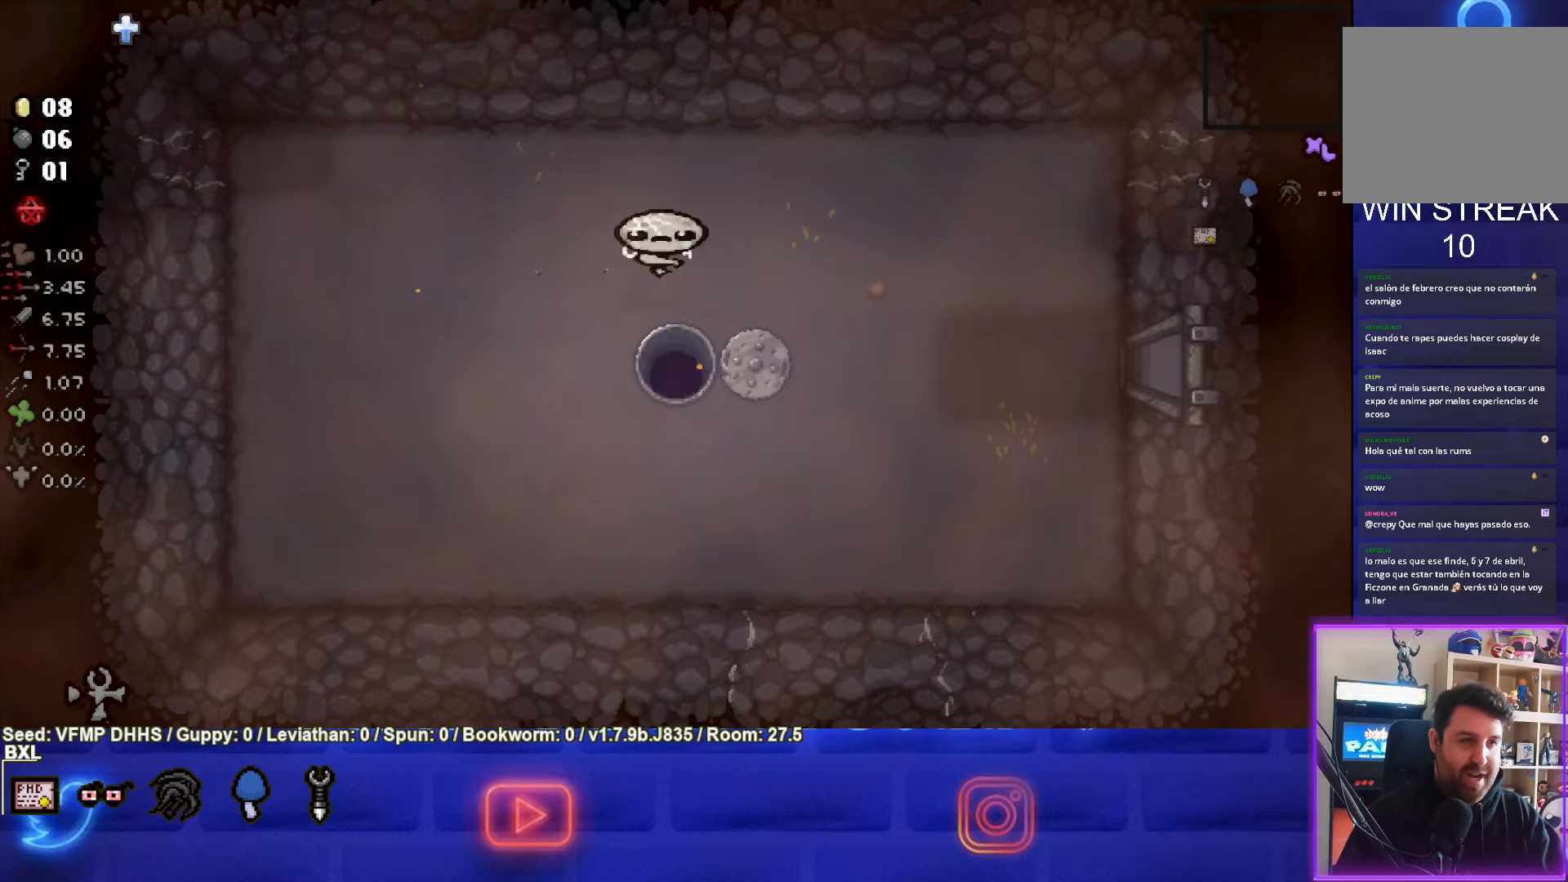
{"buttons": [], "left_stick": "center", "events": [[67, "left_stick", "center"]]}
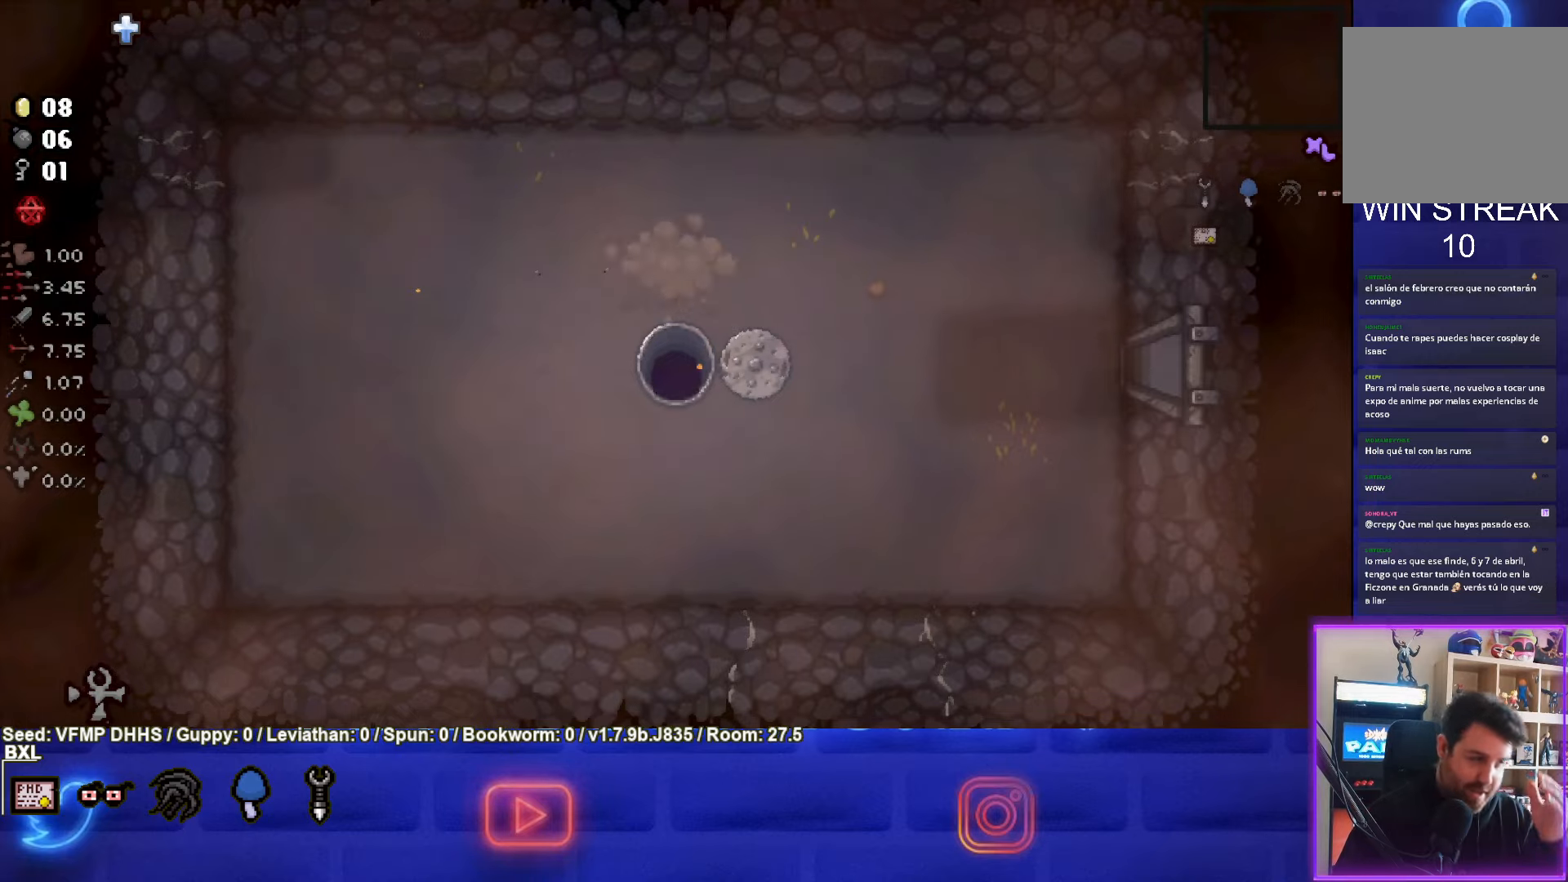
{"buttons": [], "left_stick": "center", "events": []}
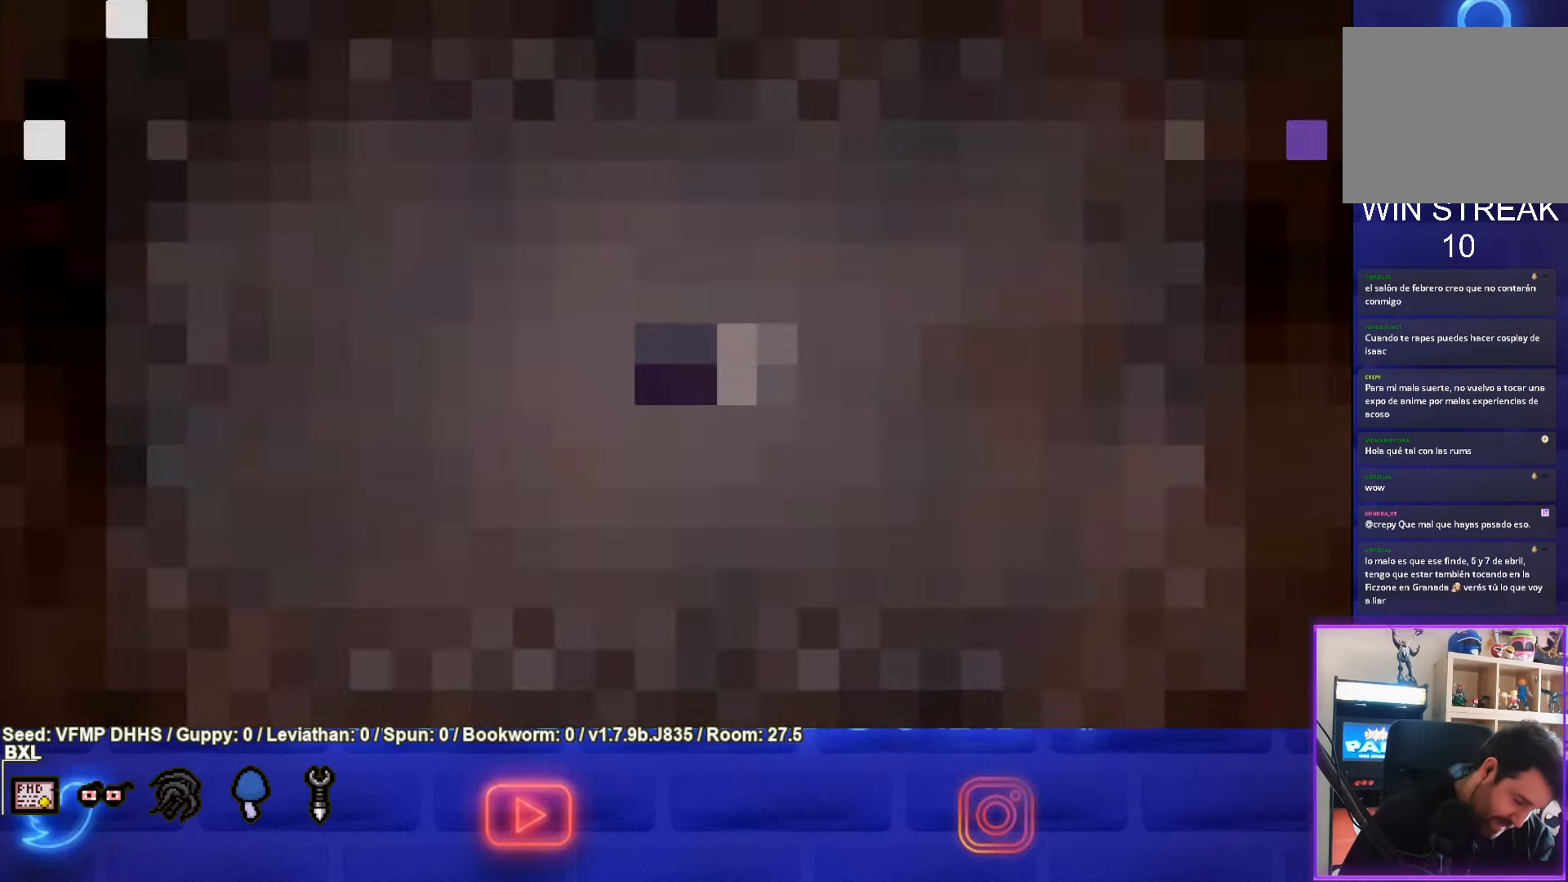
{"buttons": [], "left_stick": "center", "events": []}
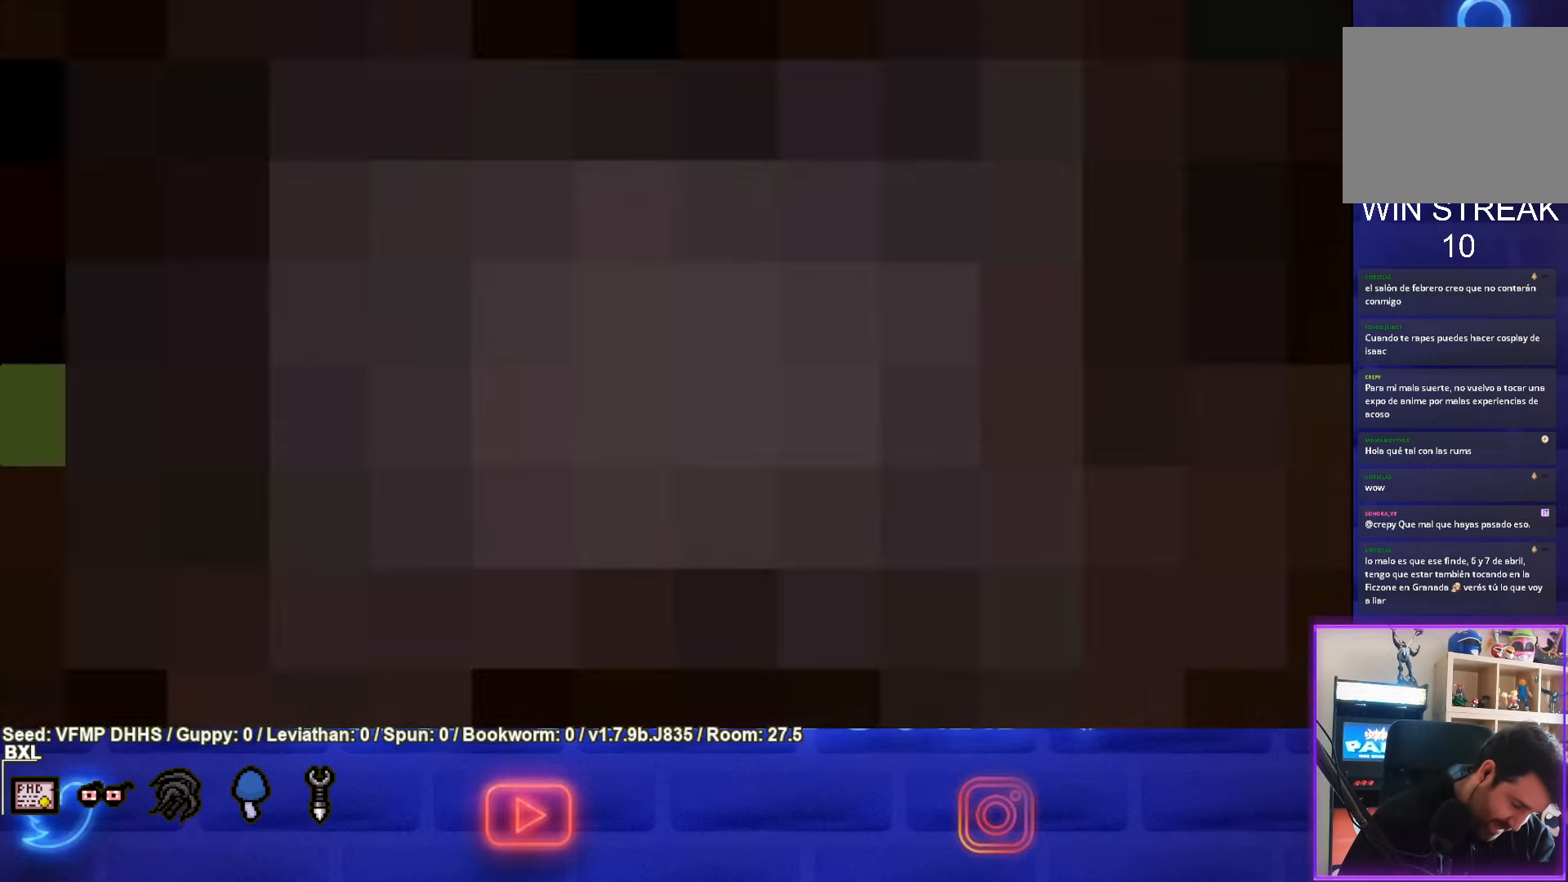
{"buttons": [], "left_stick": "center", "events": []}
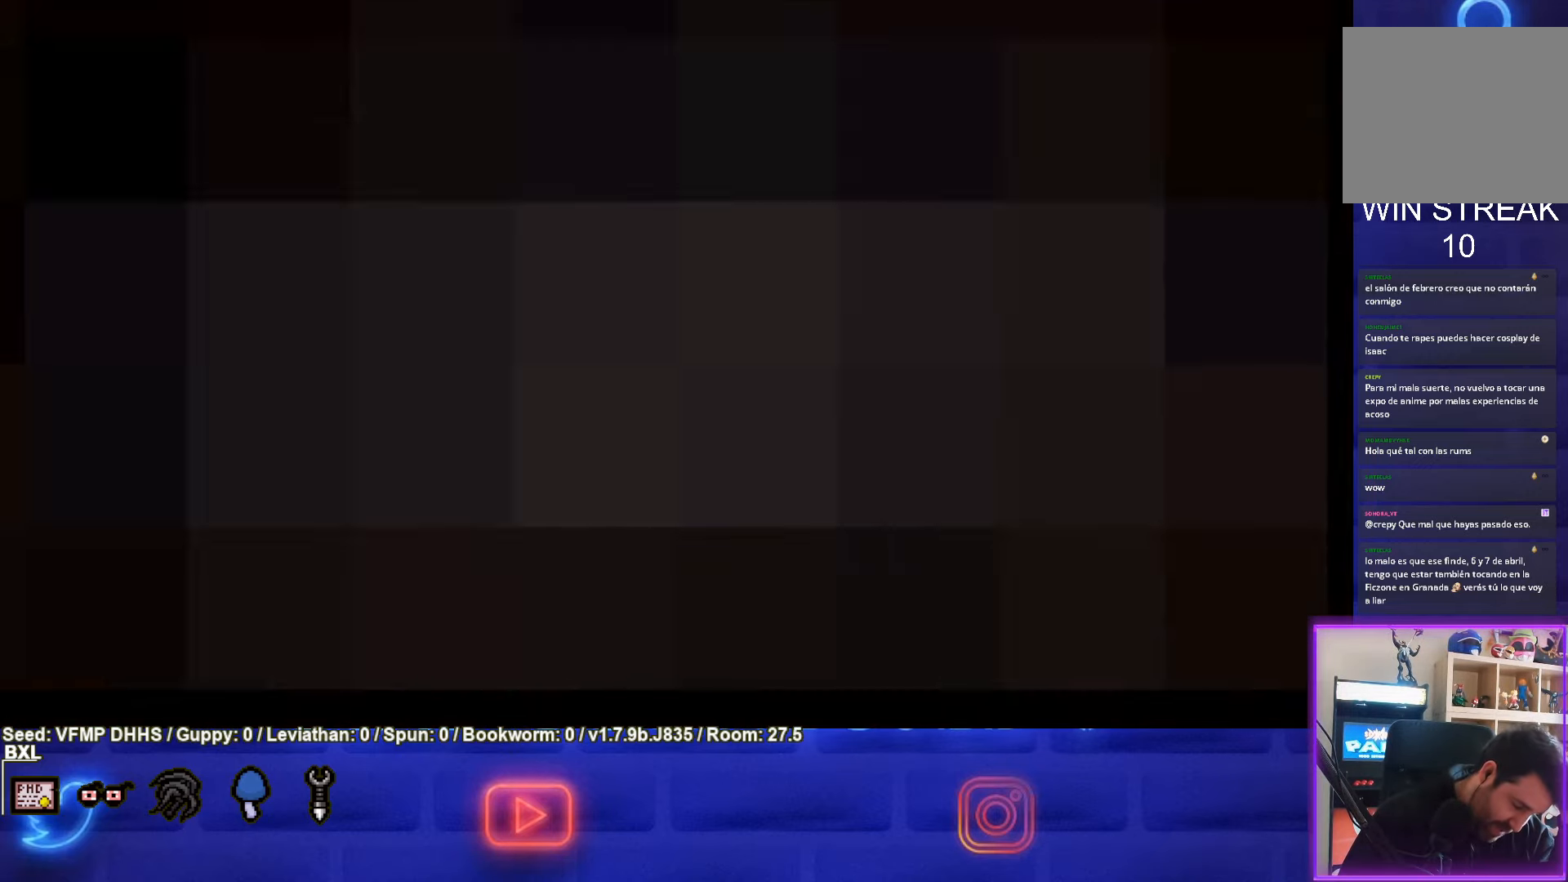
{"buttons": [], "left_stick": "center", "events": []}
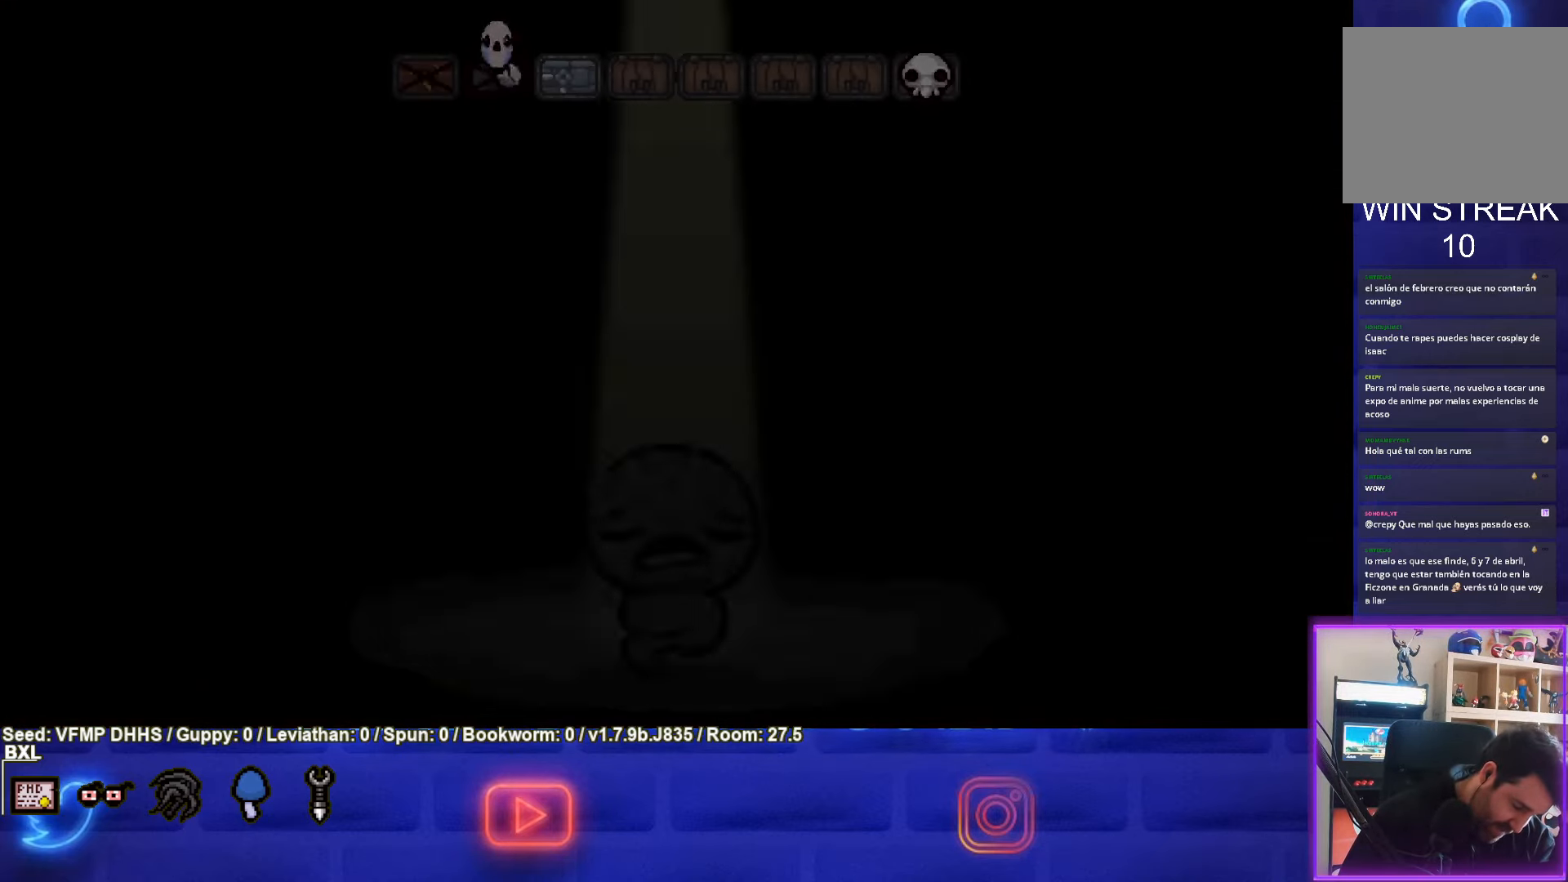
{"buttons": [], "left_stick": "center", "events": []}
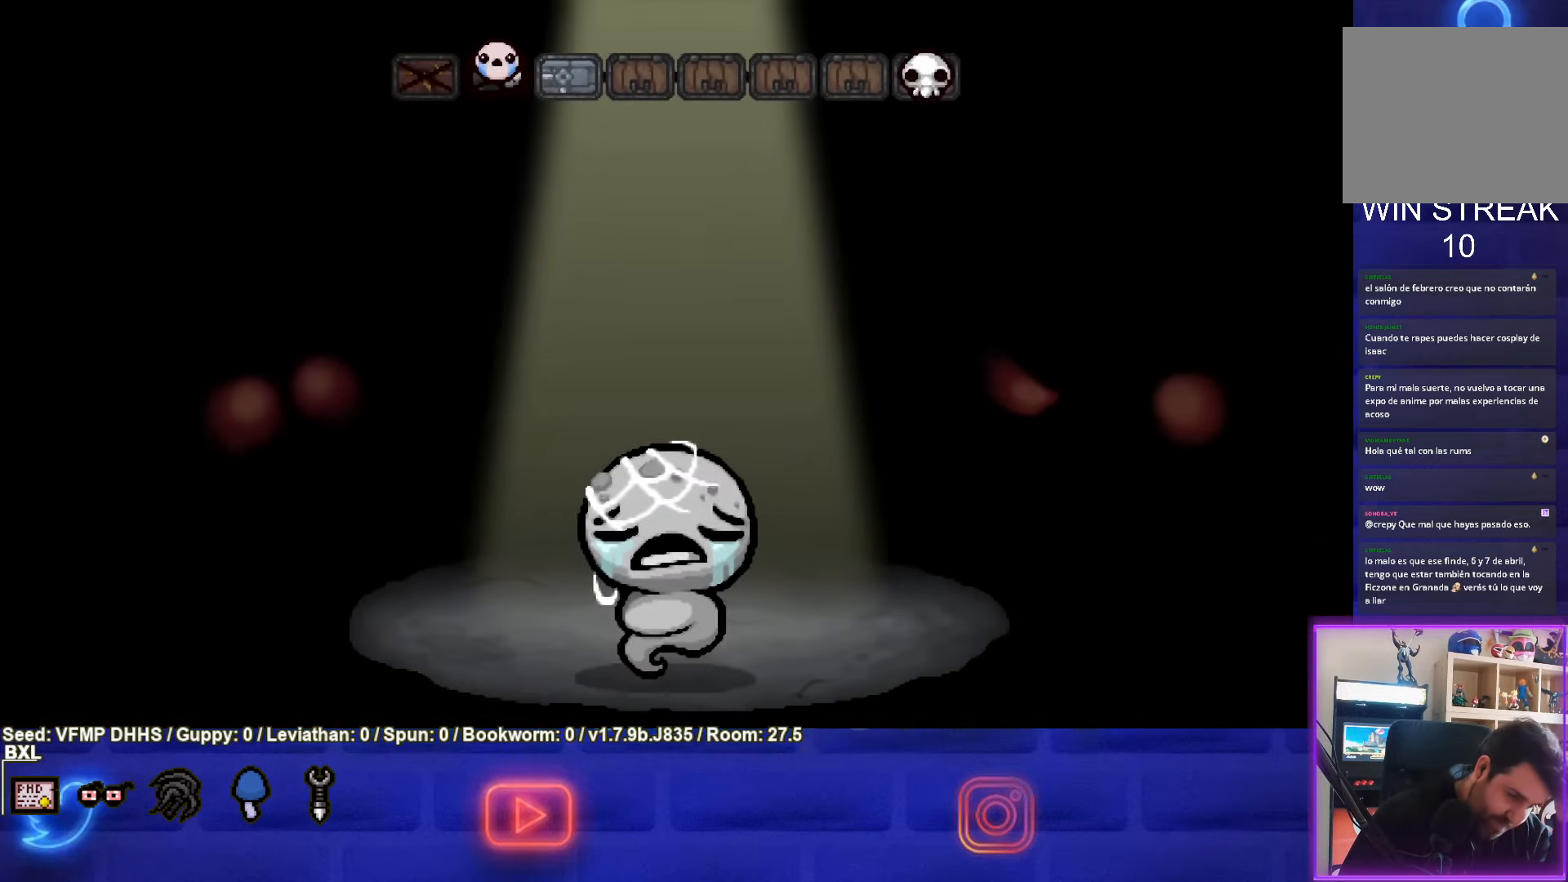
{"buttons": [], "left_stick": "center", "events": []}
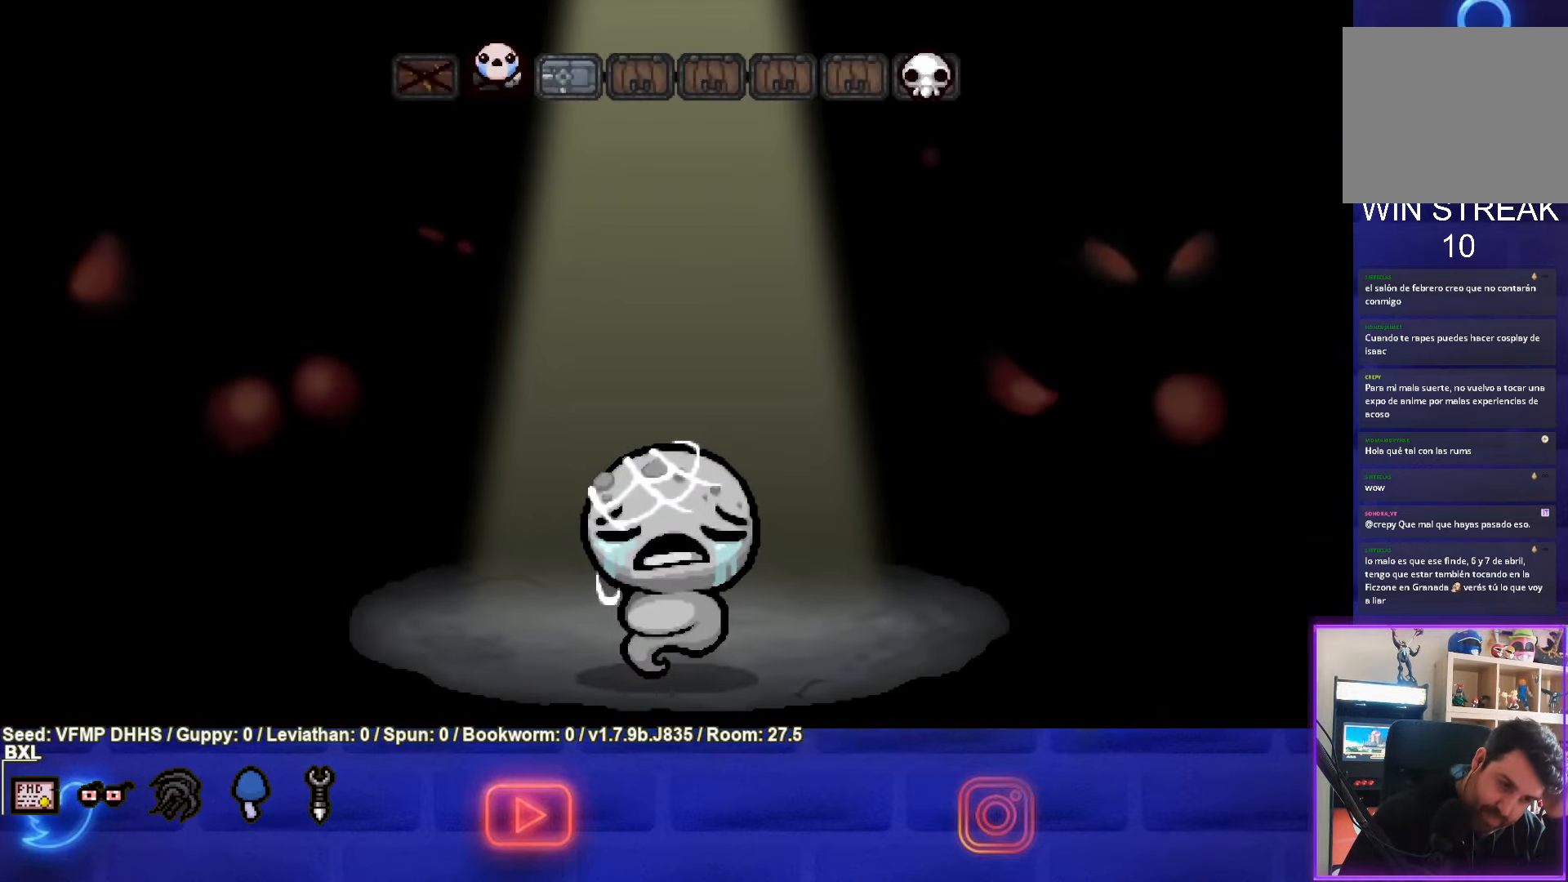
{"buttons": [], "left_stick": "center", "events": [[183, "SQUARE", "down"], [200, "CROSS", "down"], [350, "CROSS", "up"], [350, "SQUARE", "up"]]}